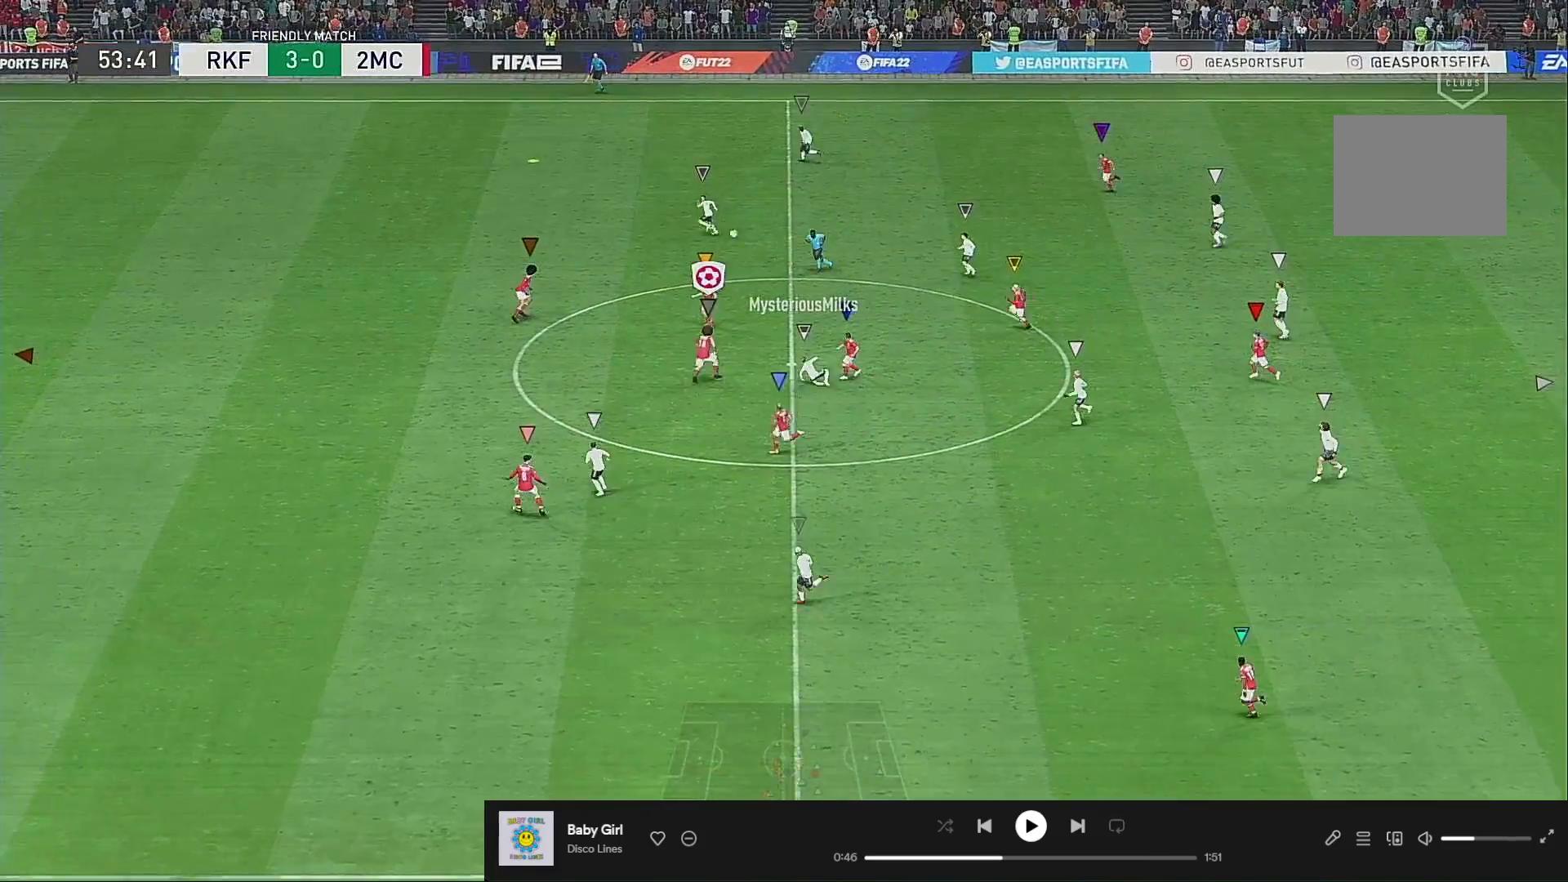
Gameplay with a controller (Xbox layout); each line is a JSON object with the inputs held at the frame after it. "events" lists button and stick changes between this image and that frame as [ms after this image, input, new state], when the widget could be followed in between. Not read: L3 R3.
{"buttons": ["L2", "R2"], "left_stick": "up-left", "right_stick": "center", "events": []}
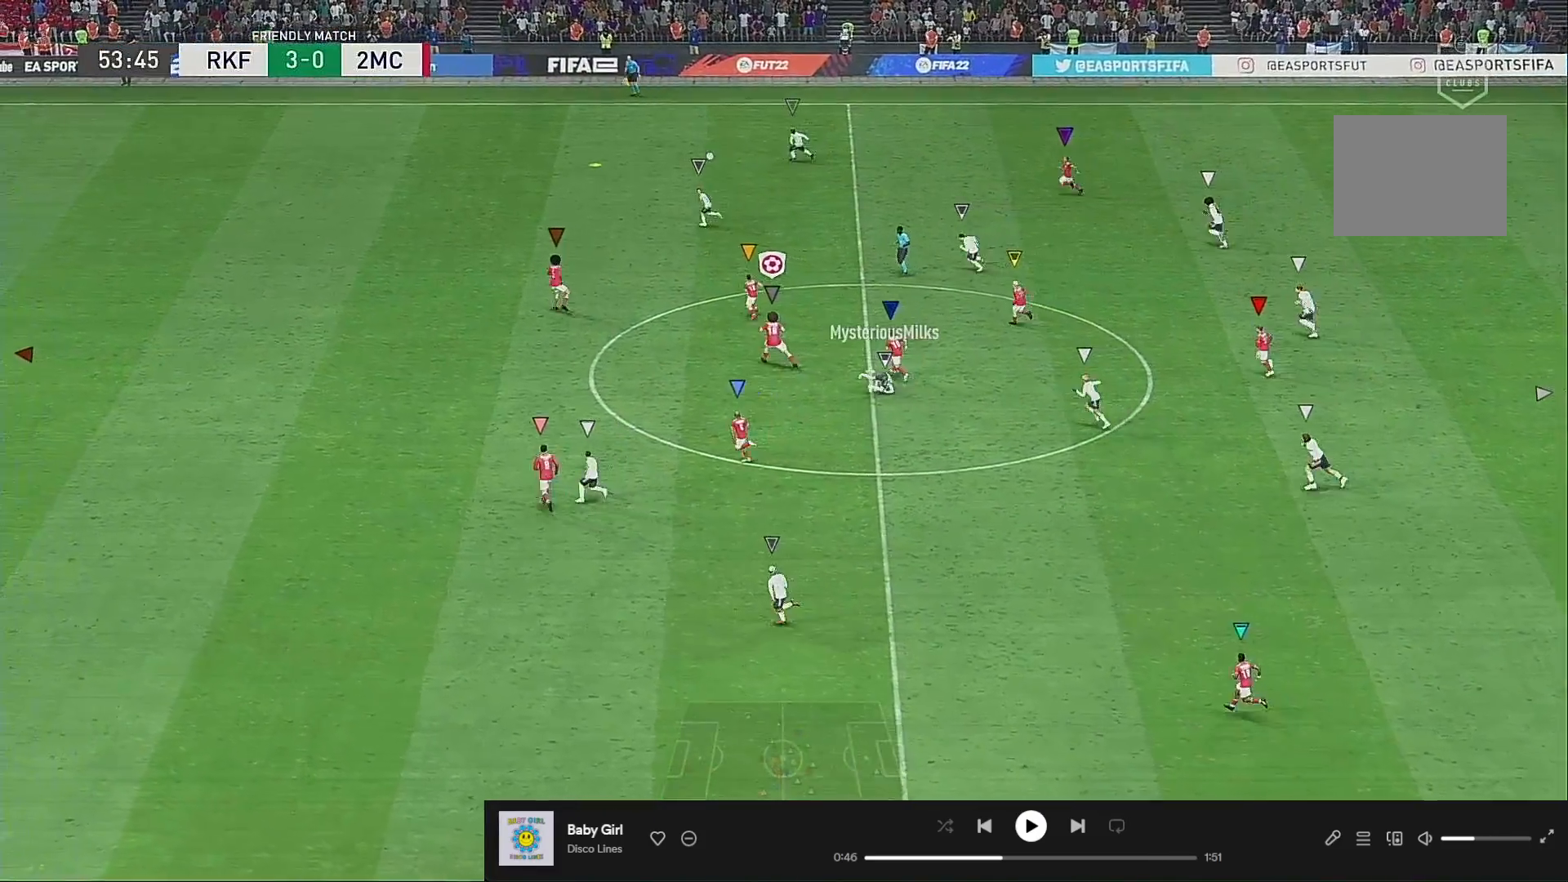
{"buttons": ["R2"], "left_stick": "up-left", "right_stick": "center", "events": [[283, "L2", "up"]]}
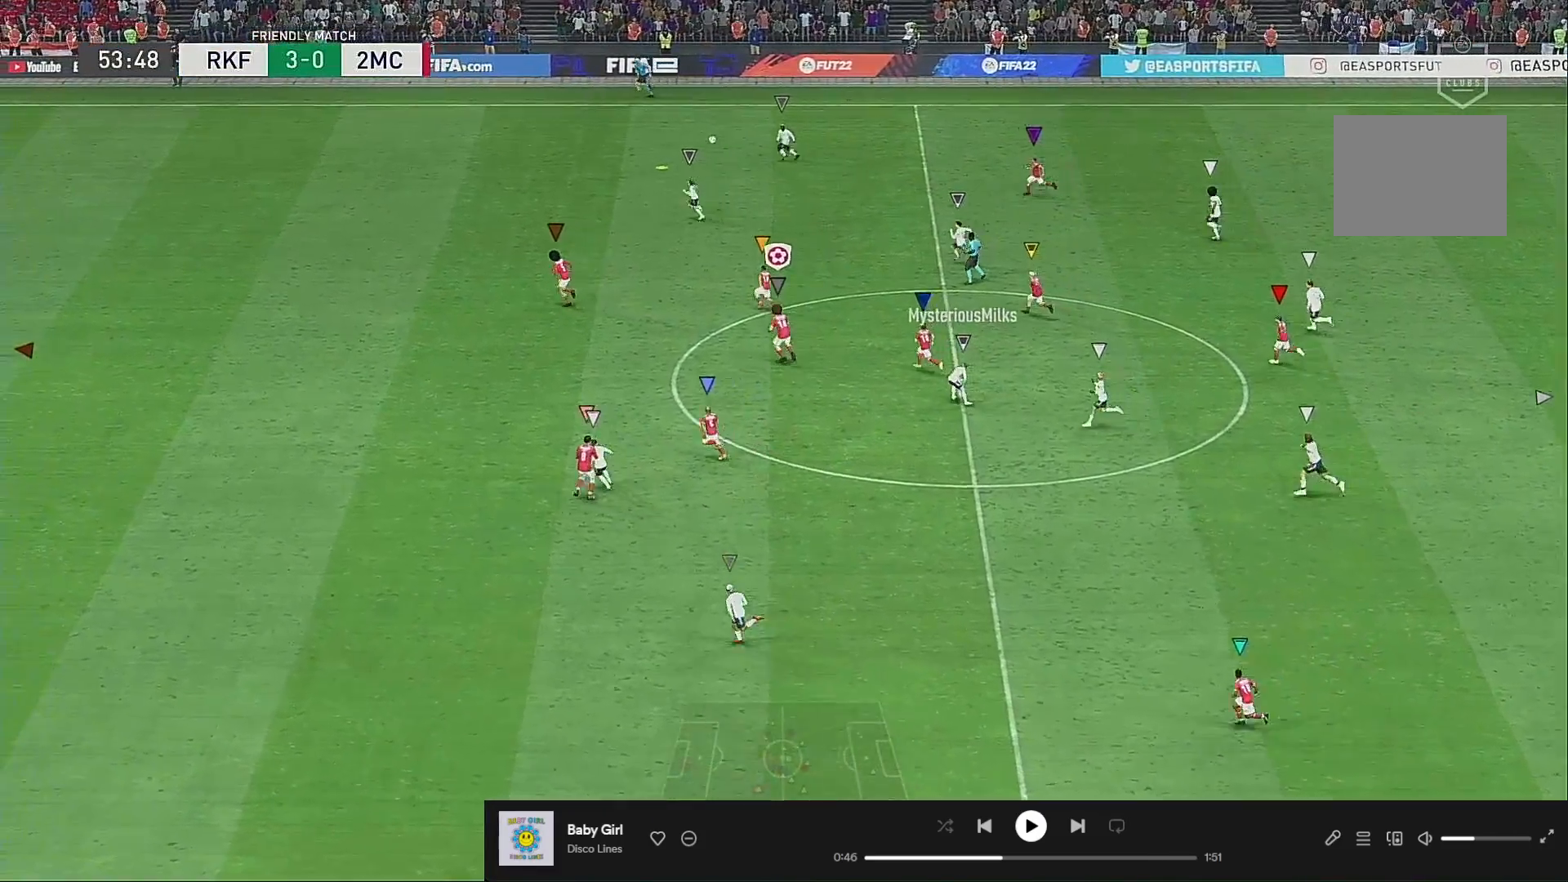
{"buttons": ["R2"], "left_stick": "up-left", "right_stick": "center", "events": []}
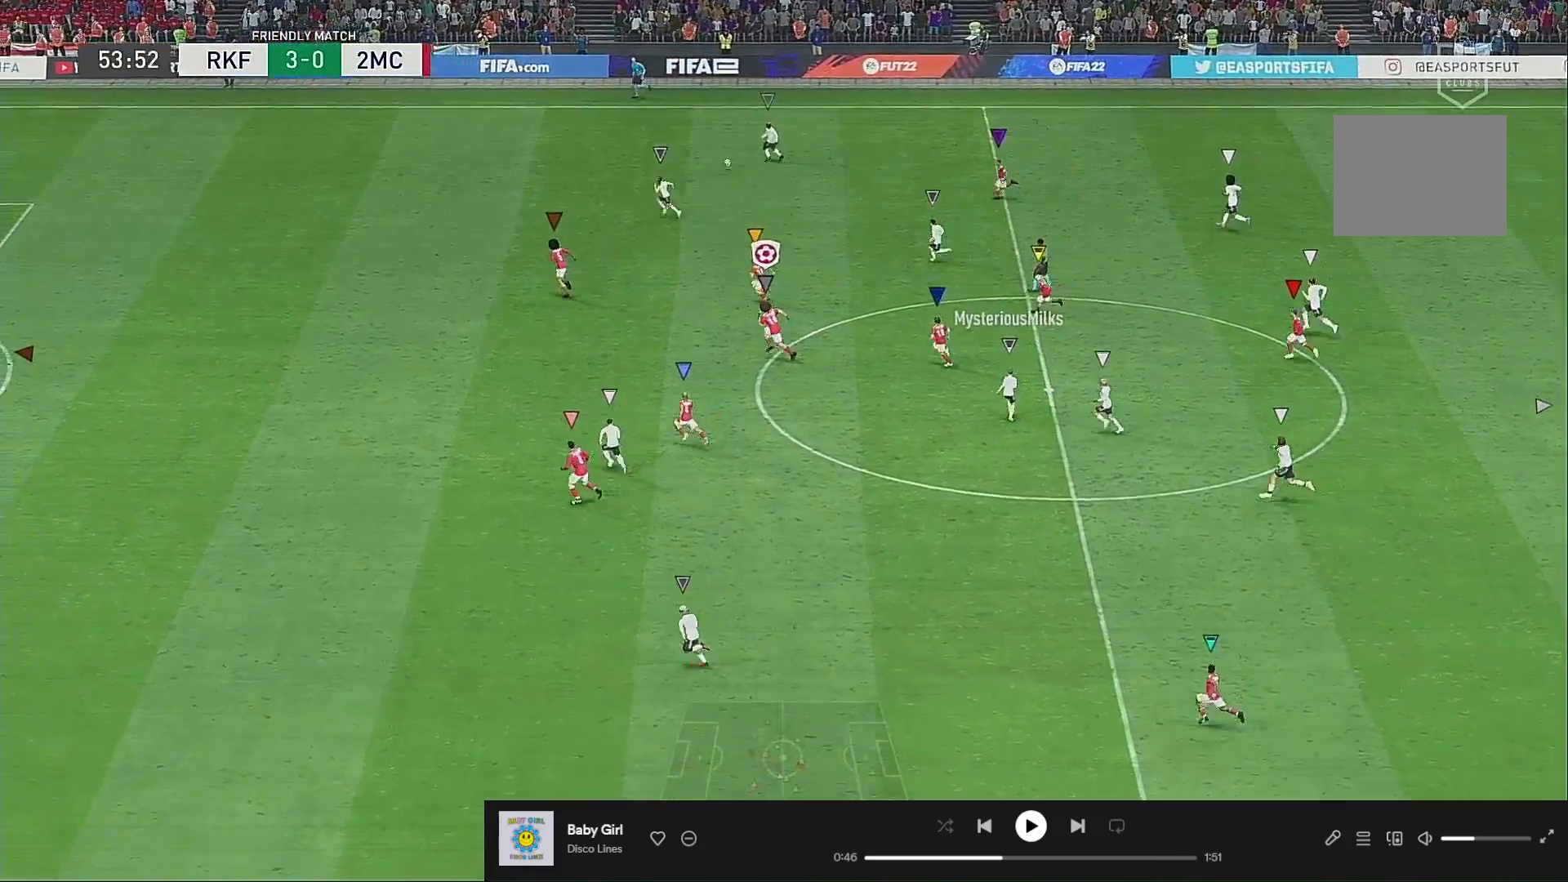
{"buttons": ["R2"], "left_stick": "up-left", "right_stick": "center", "events": []}
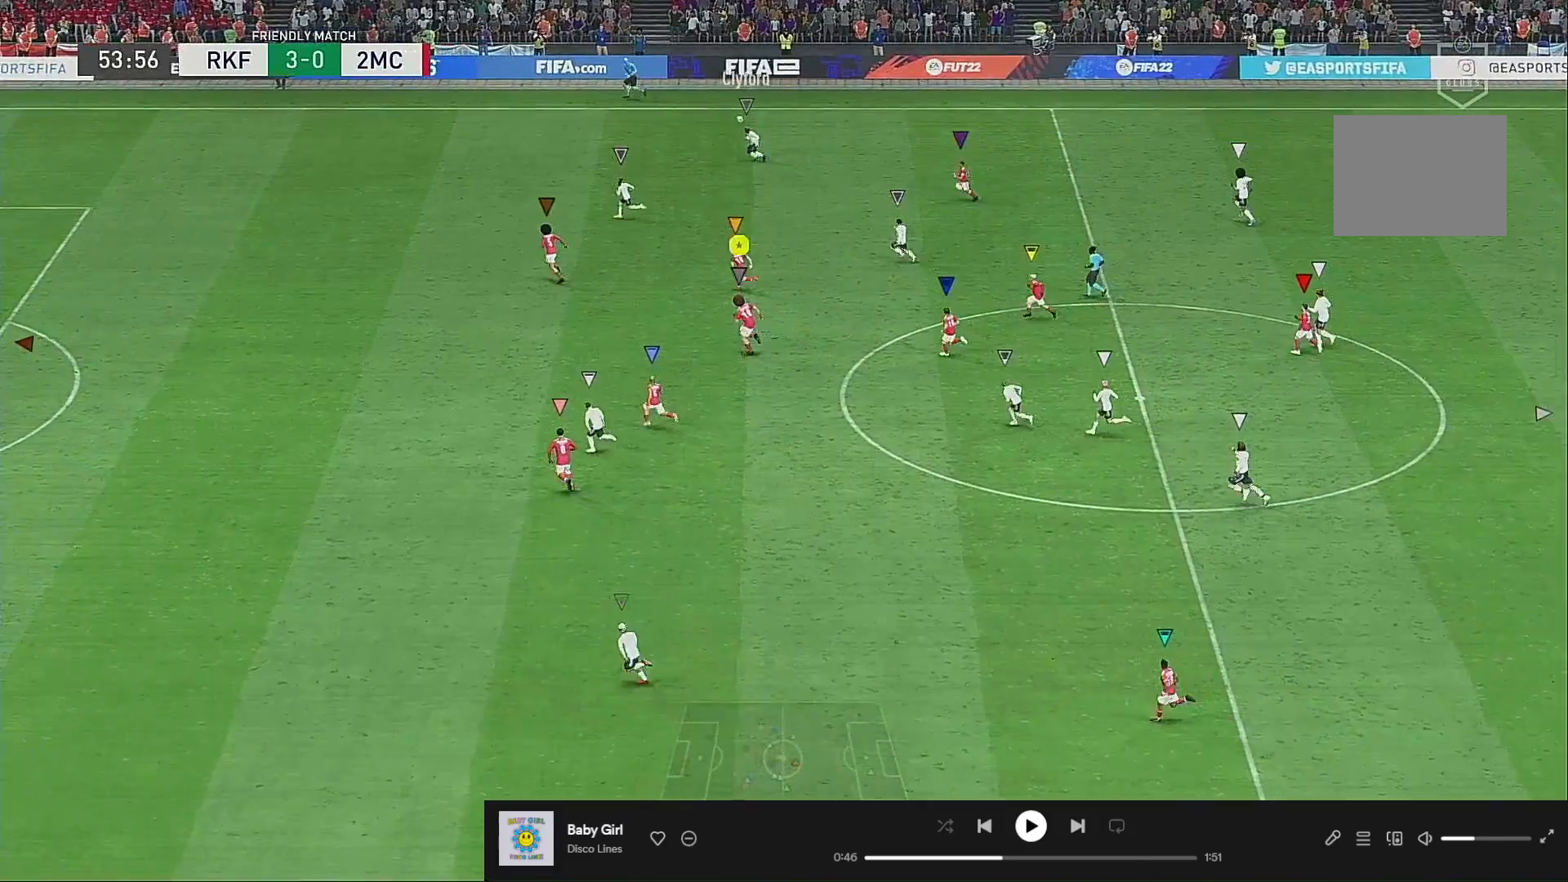
{"buttons": ["R2"], "left_stick": "left", "right_stick": "center", "events": [[267, "left_stick", "left"]]}
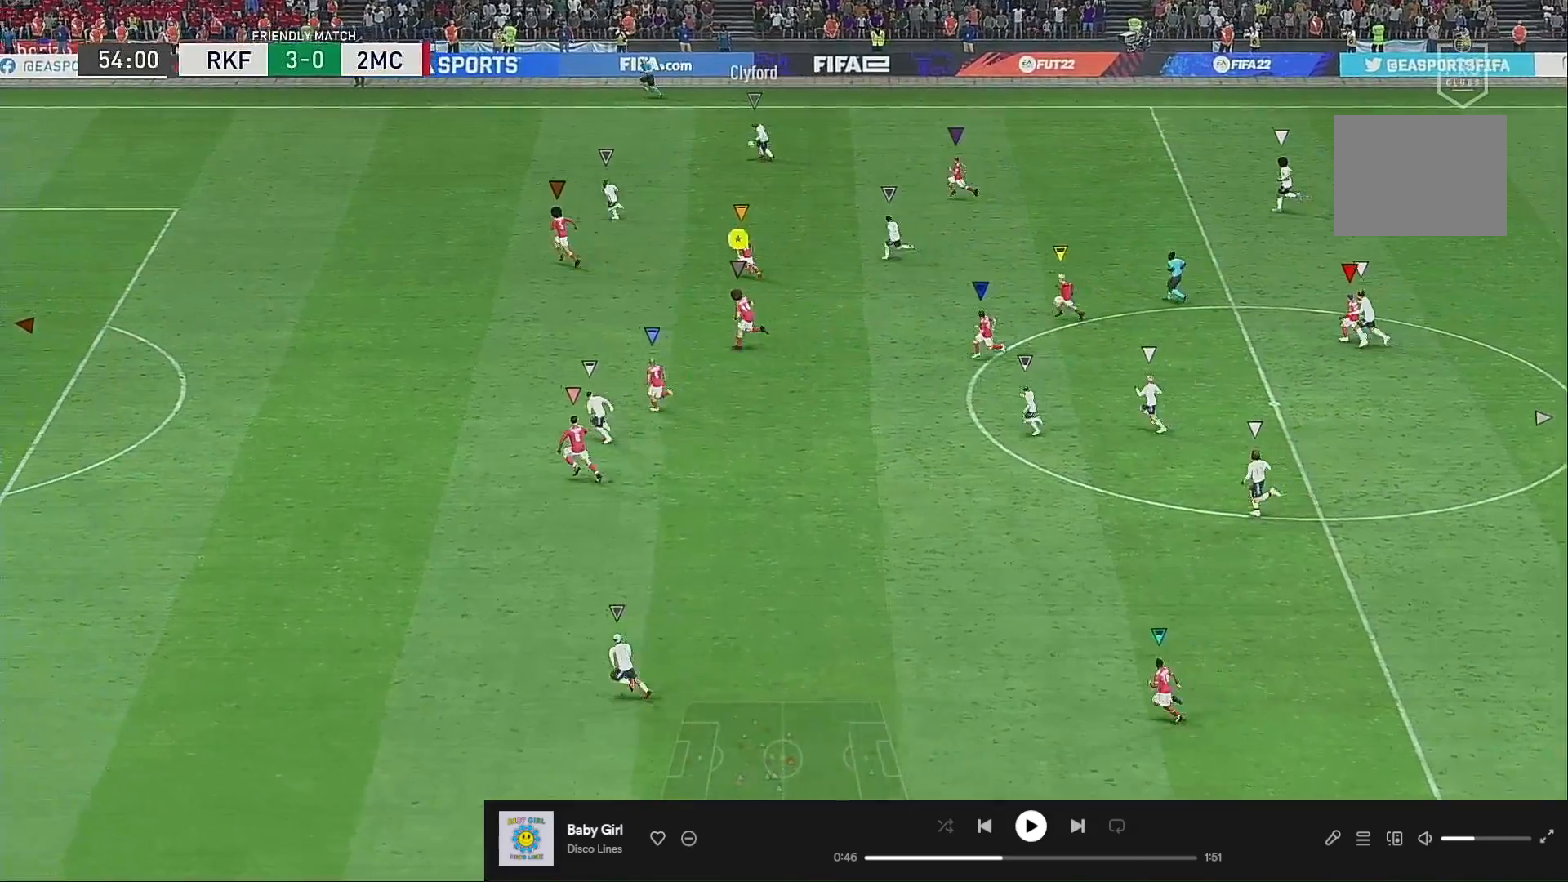
{"buttons": ["R2"], "left_stick": "left", "right_stick": "center", "events": []}
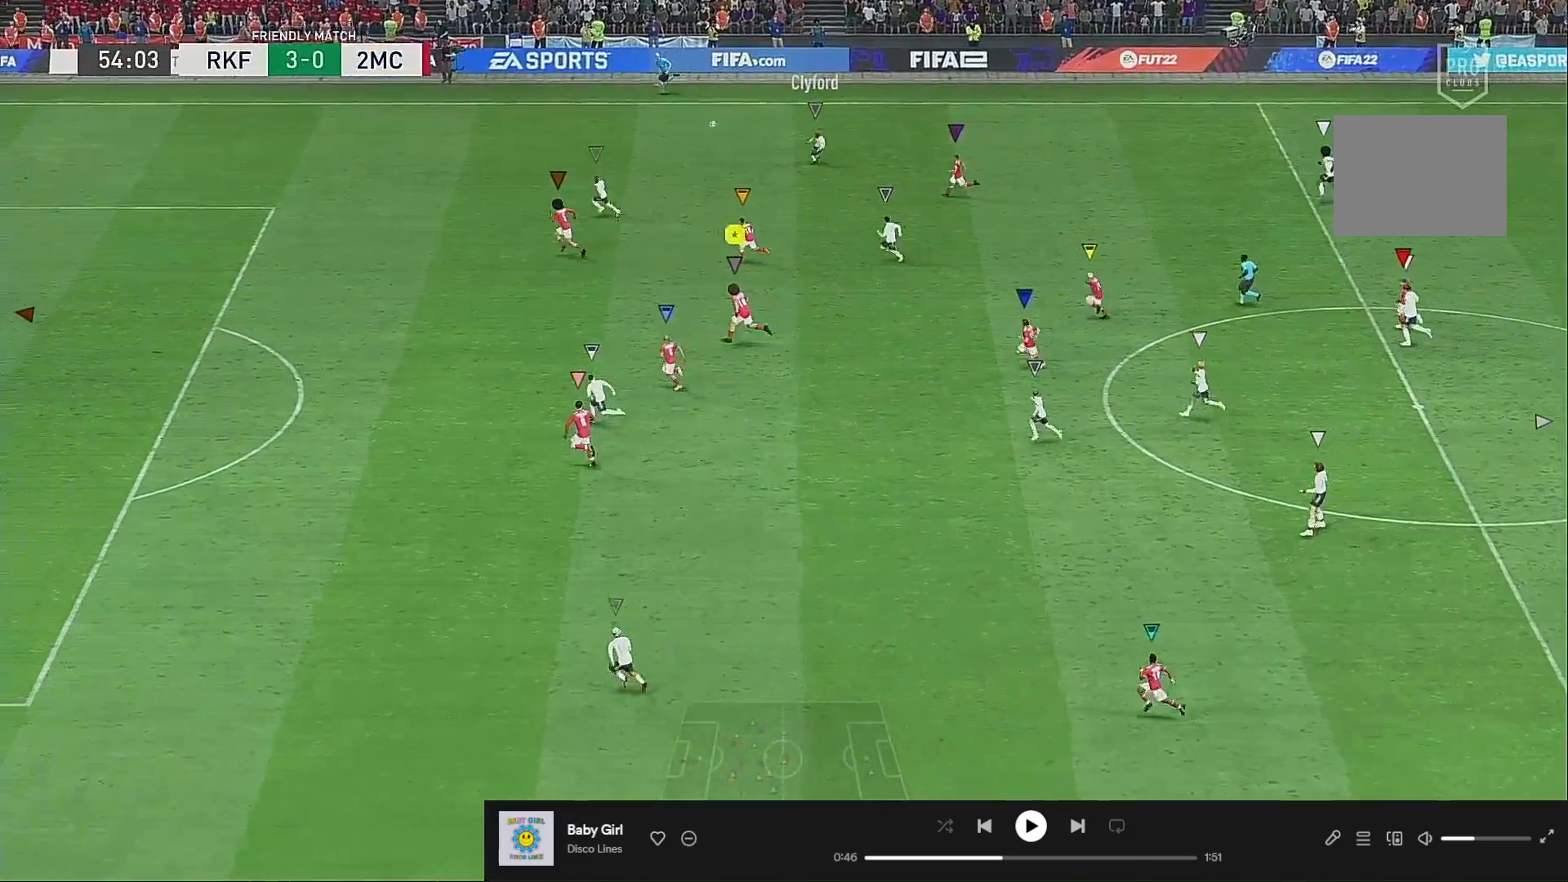
{"buttons": ["R2"], "left_stick": "left", "right_stick": "center", "events": []}
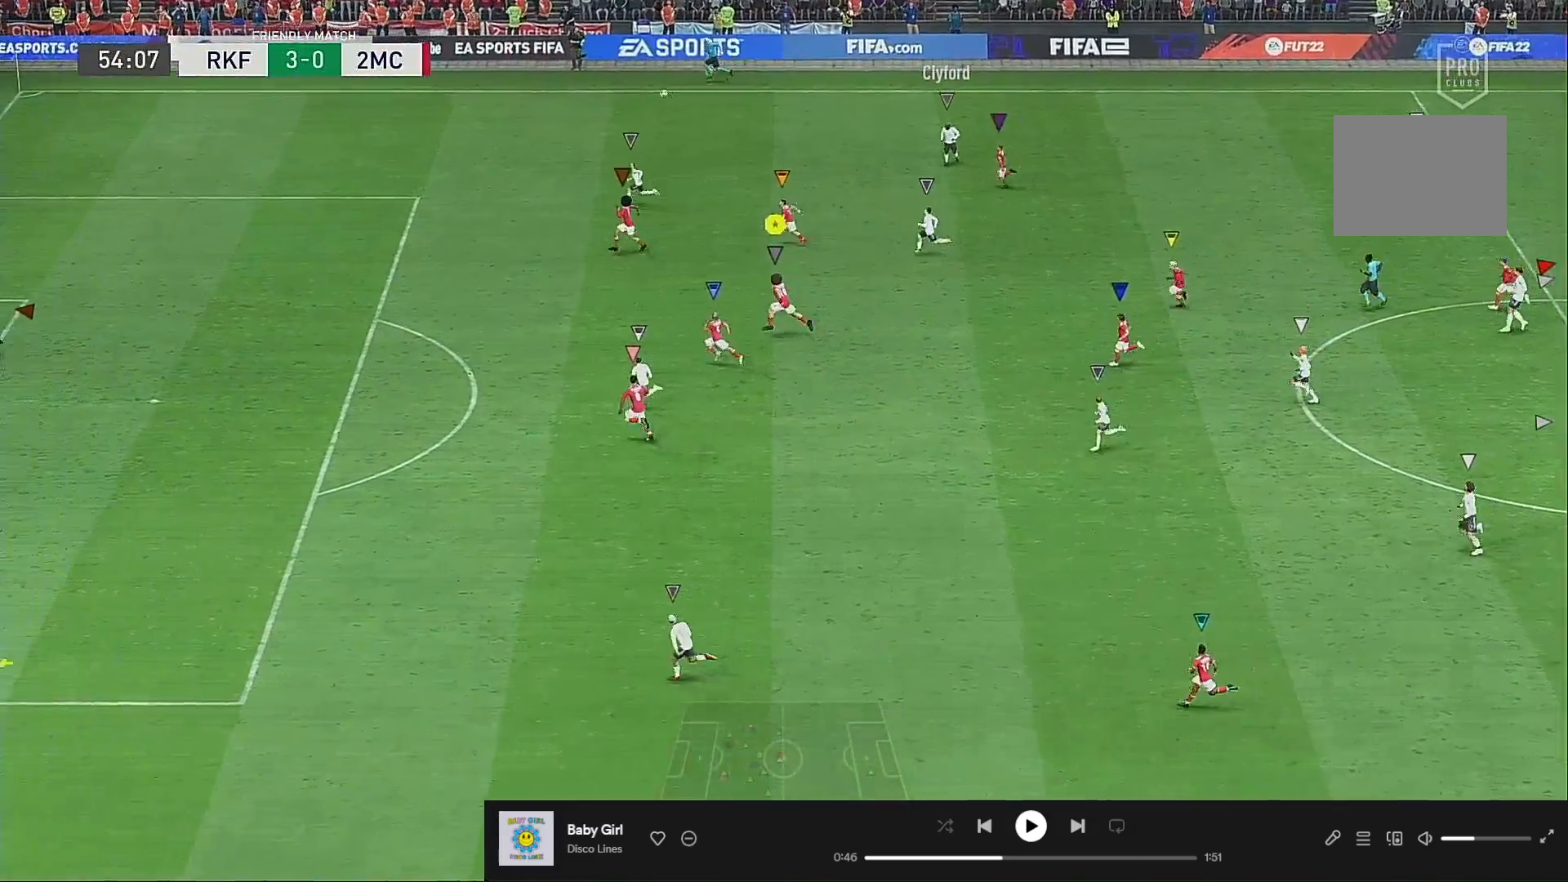
{"buttons": ["R2"], "left_stick": "left", "right_stick": "center", "events": []}
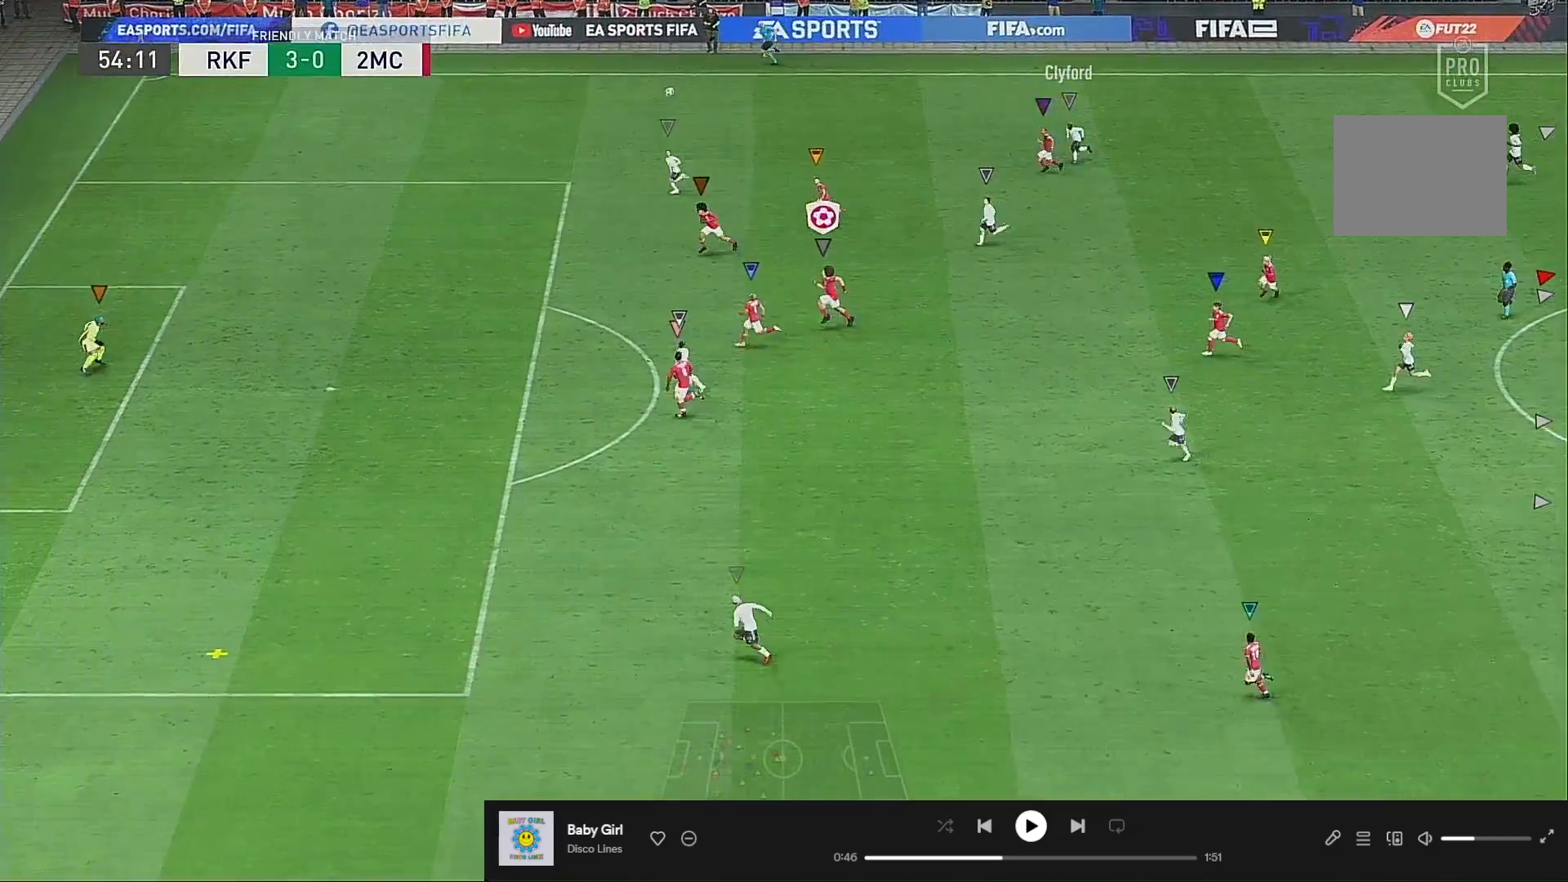
{"buttons": ["R2"], "left_stick": "down-left", "right_stick": "center", "events": [[150, "left_stick", "down-left"]]}
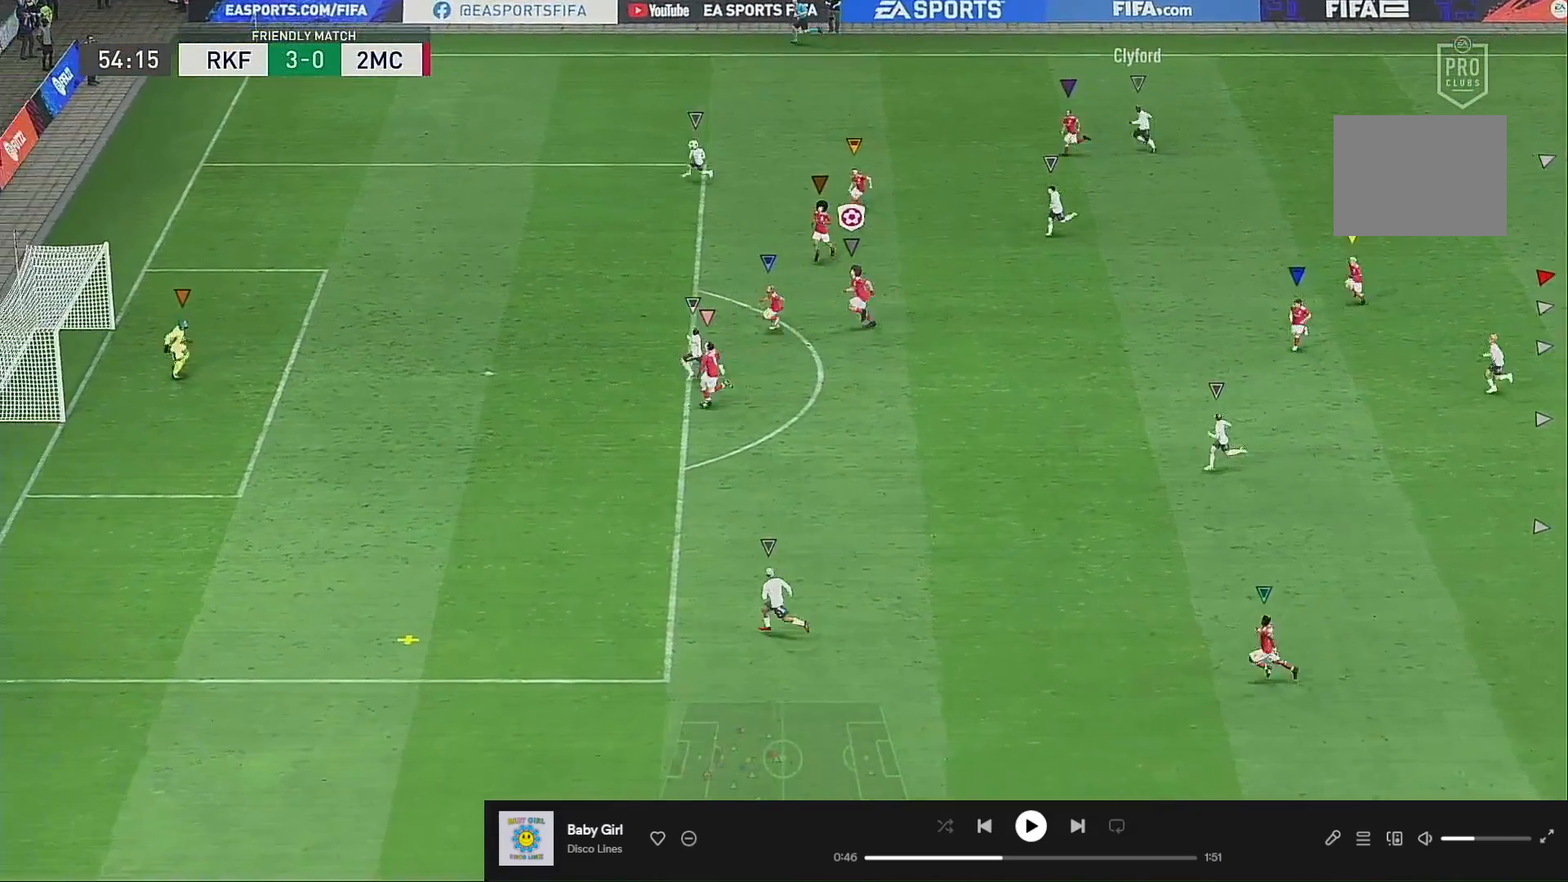
{"buttons": ["R2"], "left_stick": "down-left", "right_stick": "center", "events": []}
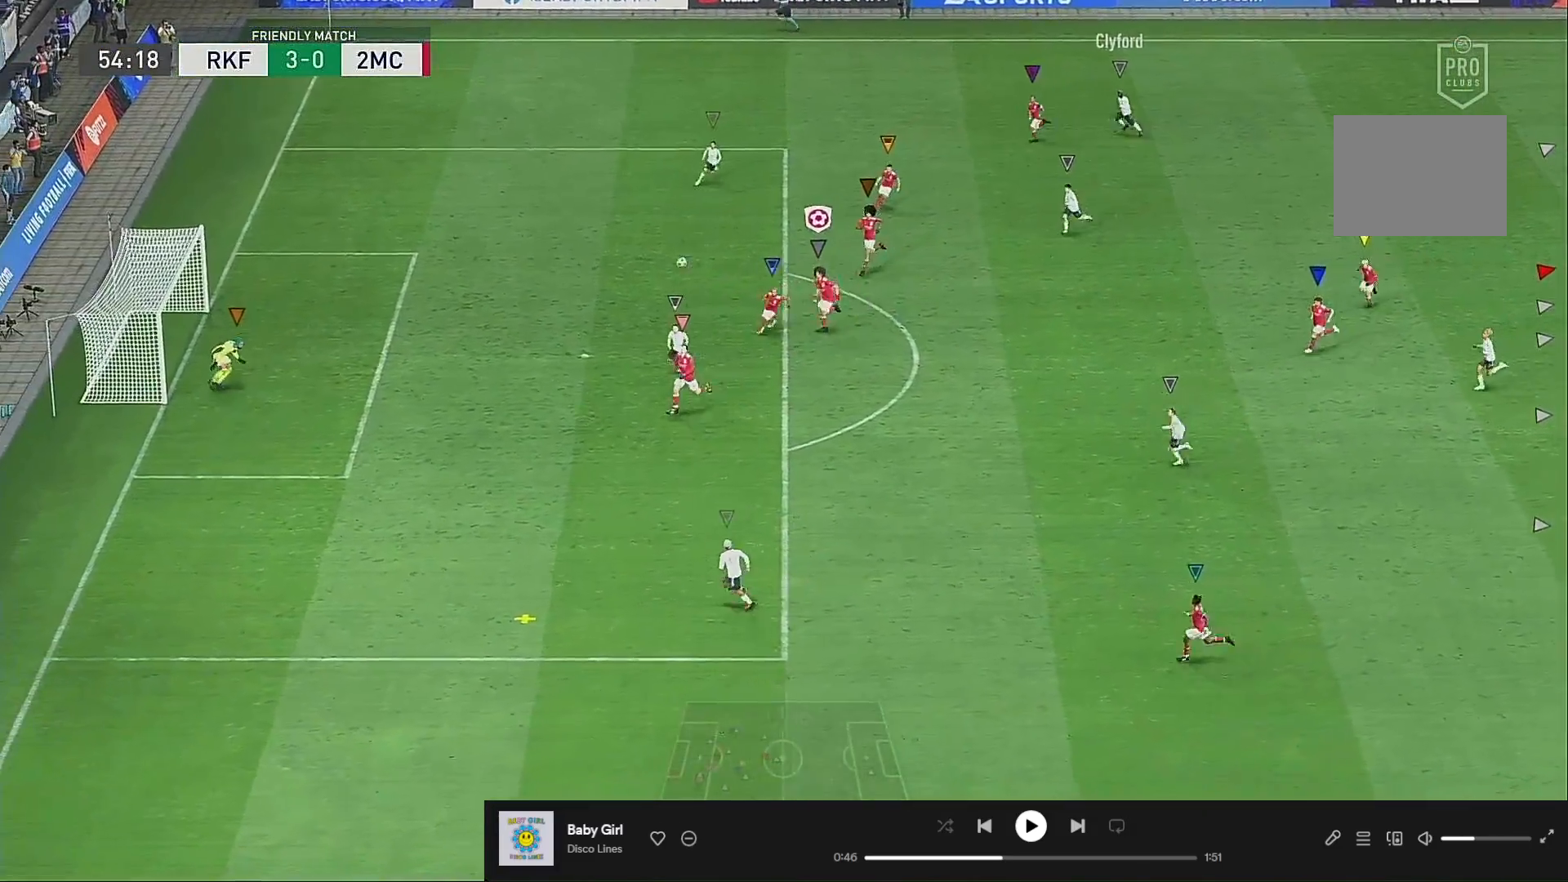
{"buttons": ["R2"], "left_stick": "down-left", "right_stick": "center", "events": []}
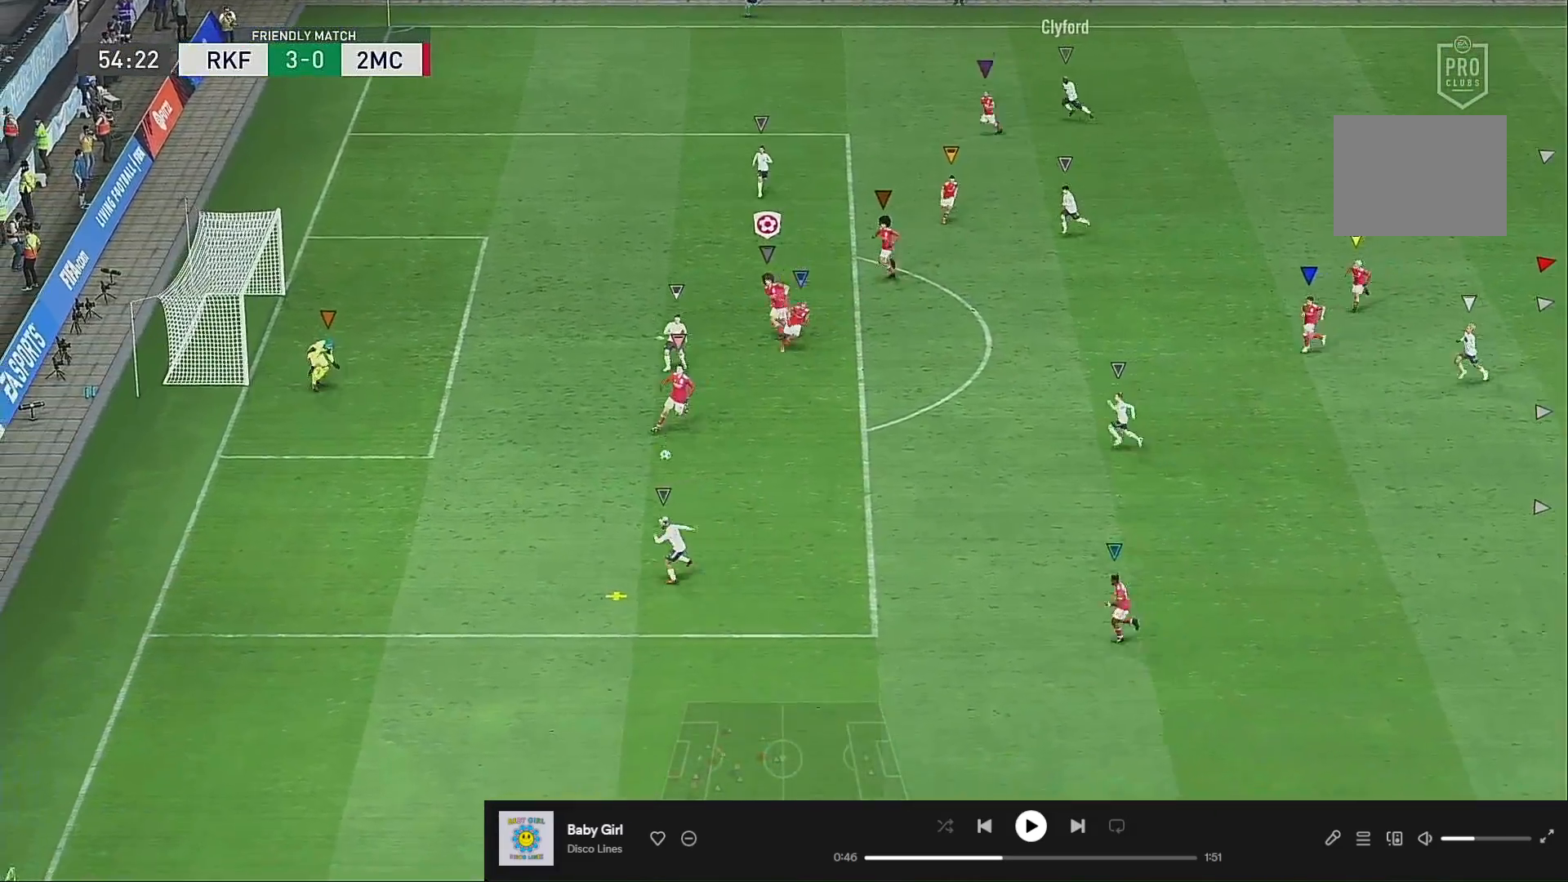
{"buttons": ["R2"], "left_stick": "down-left", "right_stick": "center", "events": []}
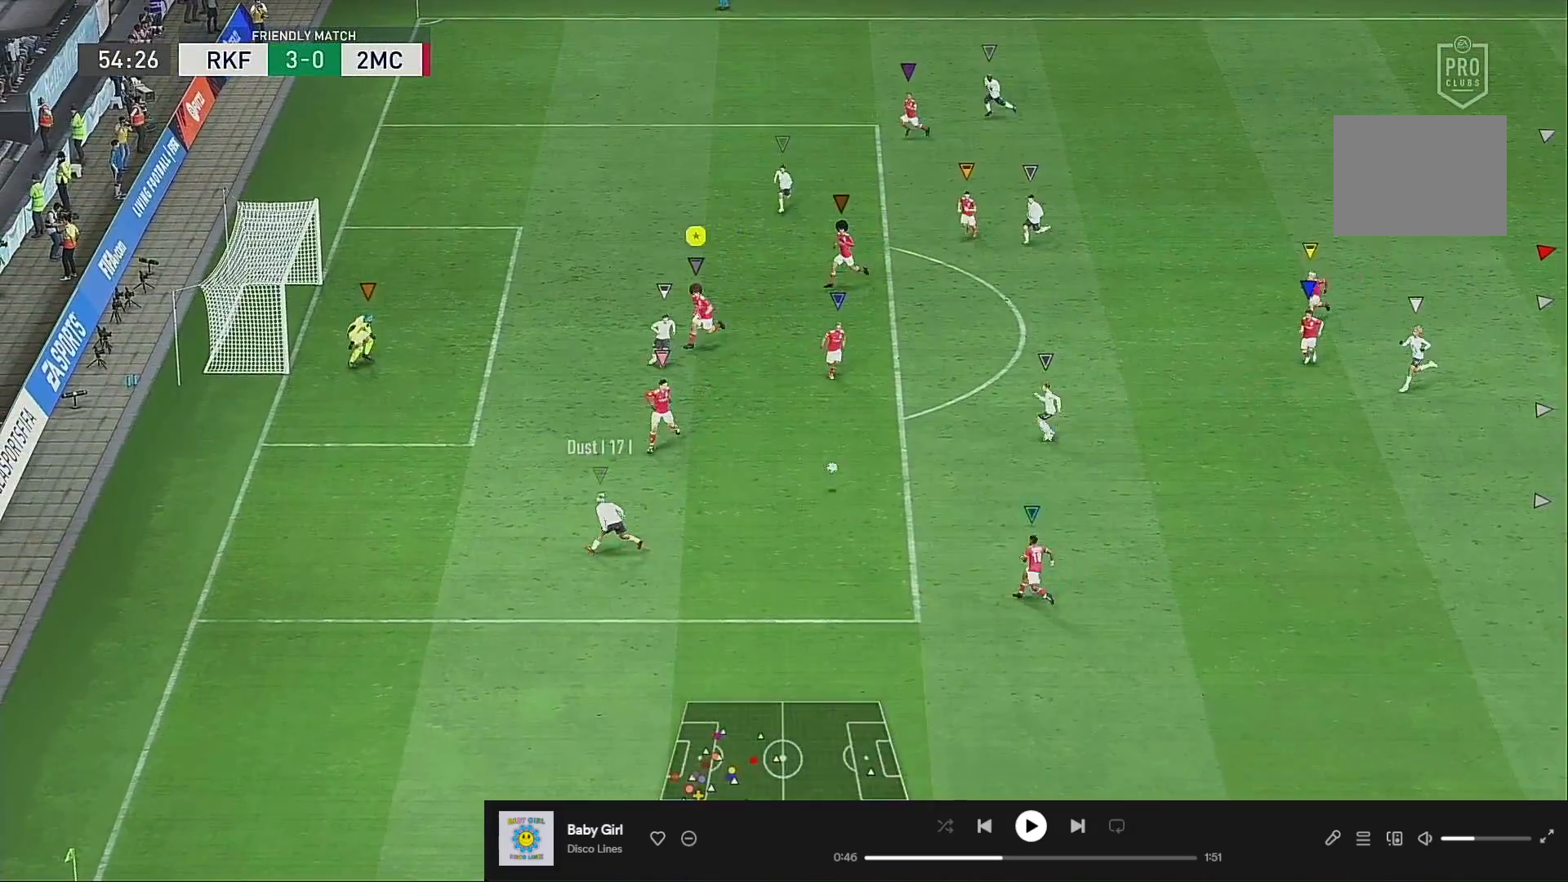
{"buttons": ["L2"], "left_stick": "right", "right_stick": "center", "events": [[50, "L2", "down"], [117, "left_stick", "down-right"], [150, "R2", "up"], [283, "left_stick", "right"]]}
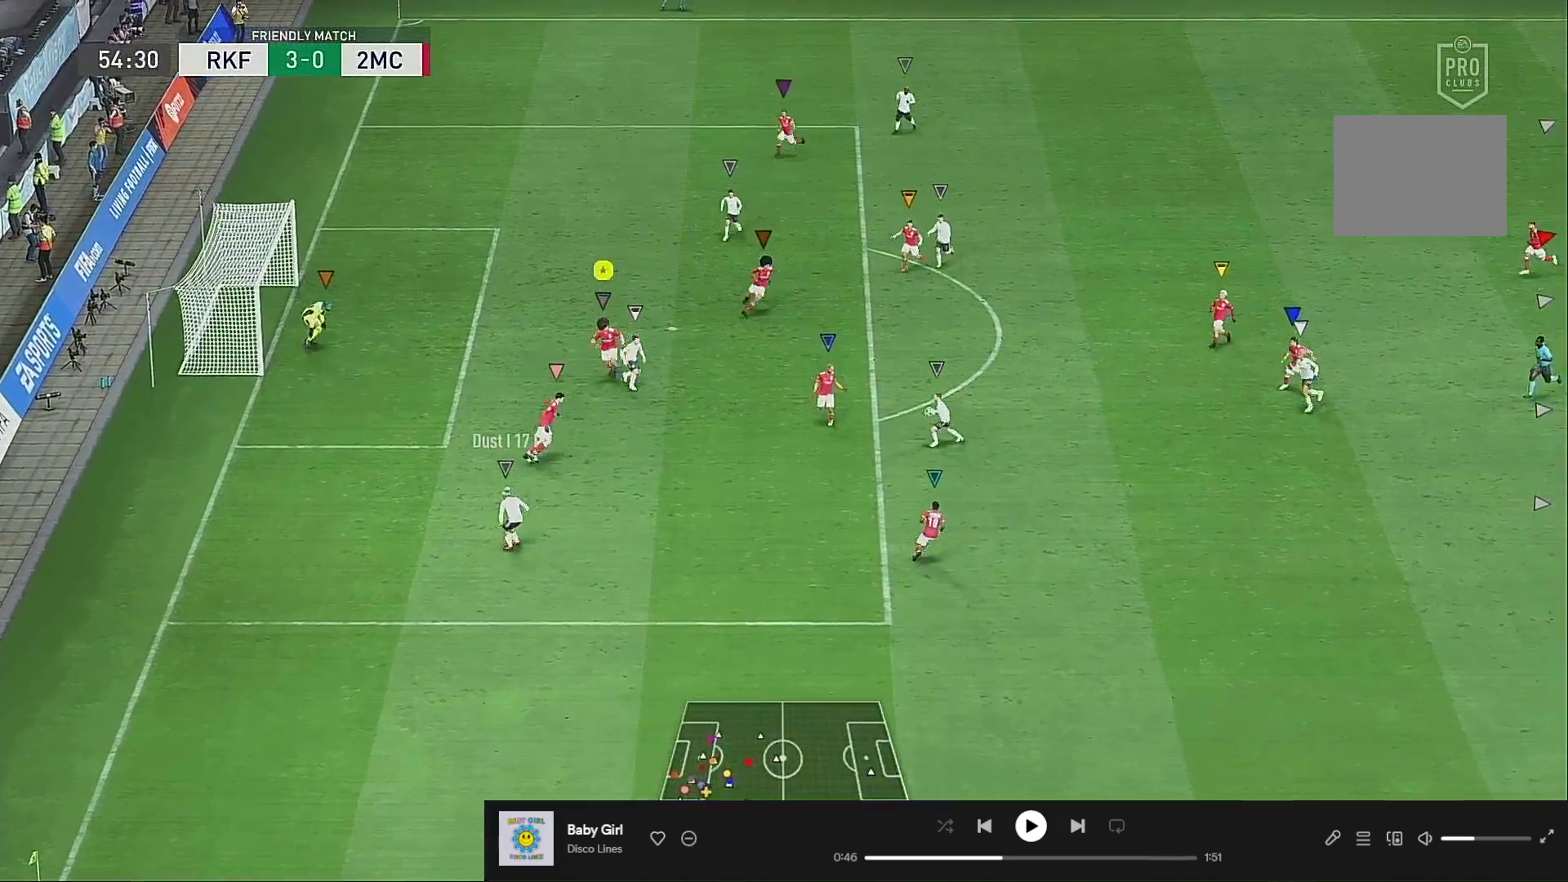
{"buttons": ["L2"], "left_stick": "up-right", "right_stick": "center", "events": [[83, "left_stick", "up-right"]]}
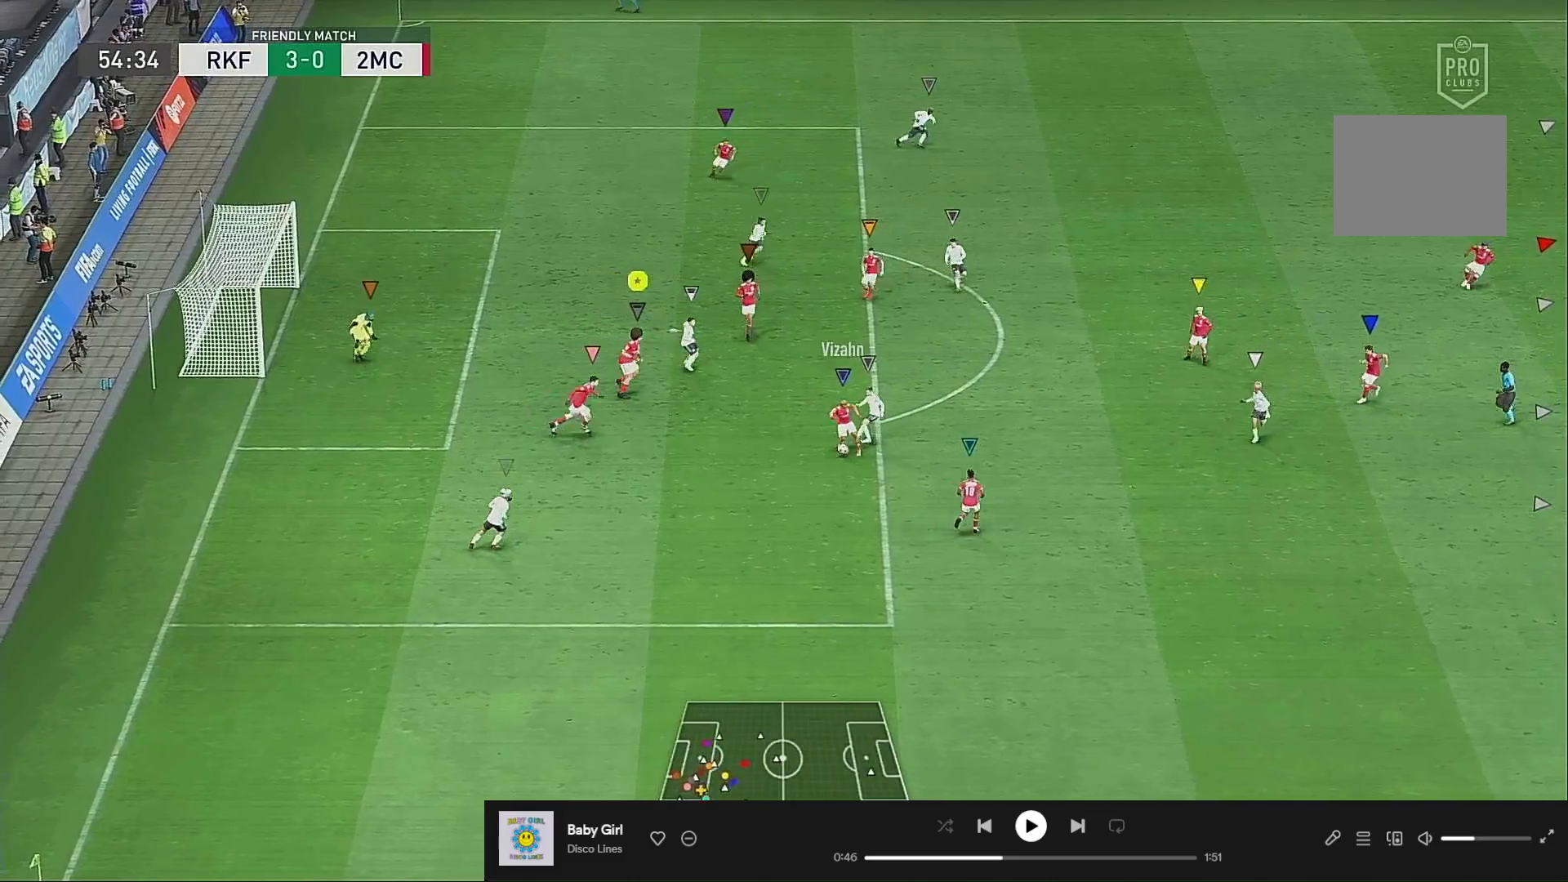
{"buttons": ["L2"], "left_stick": "right", "right_stick": "center", "events": [[283, "left_stick", "up"], [483, "left_stick", "right"]]}
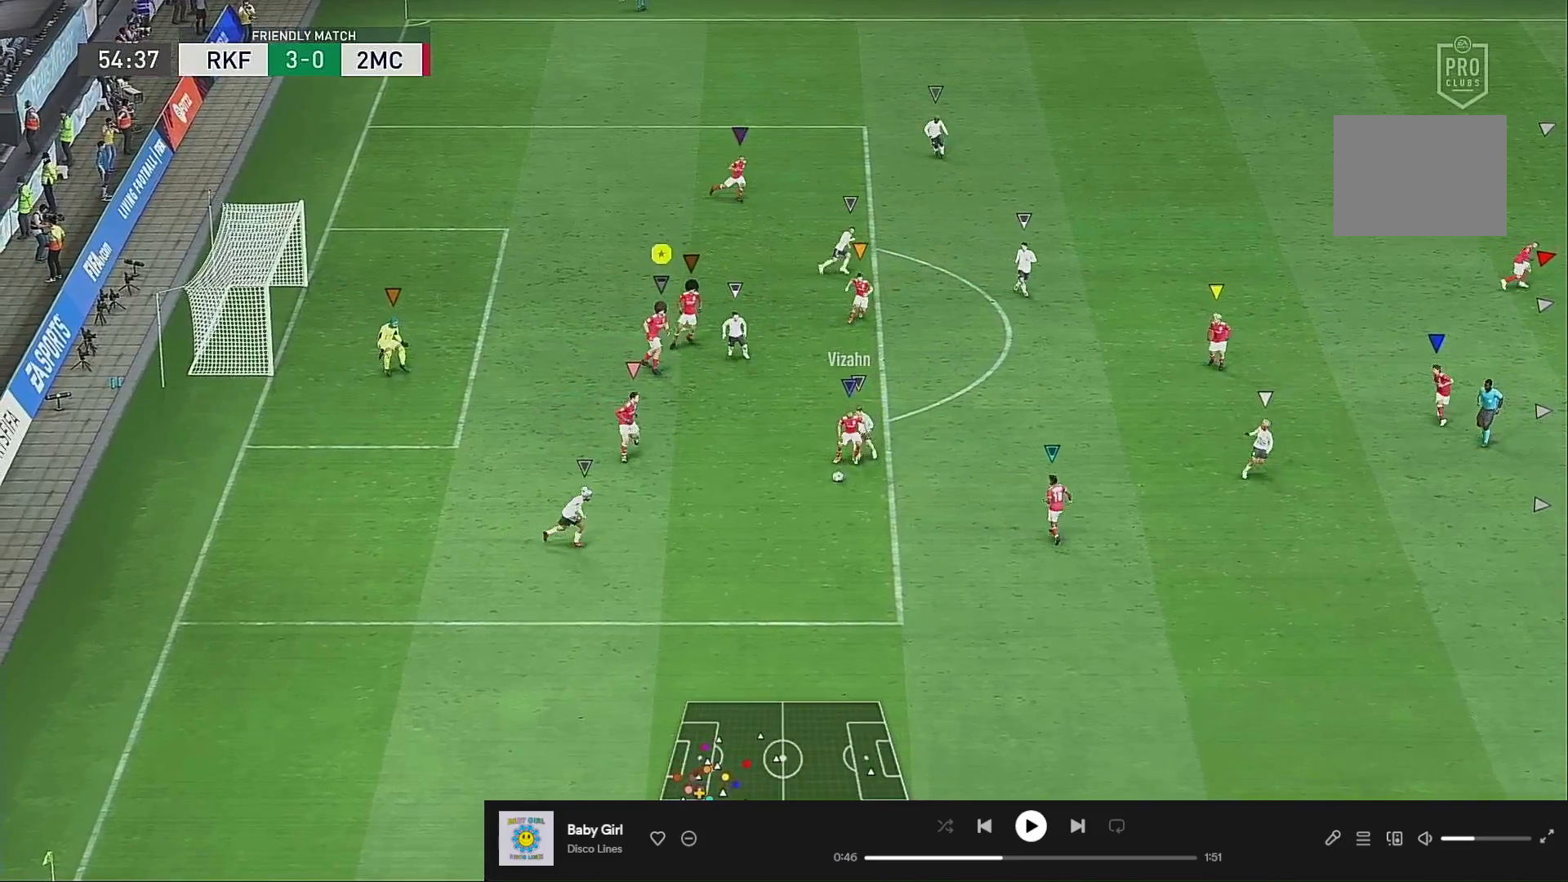
{"buttons": [], "left_stick": "center", "right_stick": "center", "events": [[83, "left_stick", "down"], [117, "L2", "up"], [417, "left_stick", "center"]]}
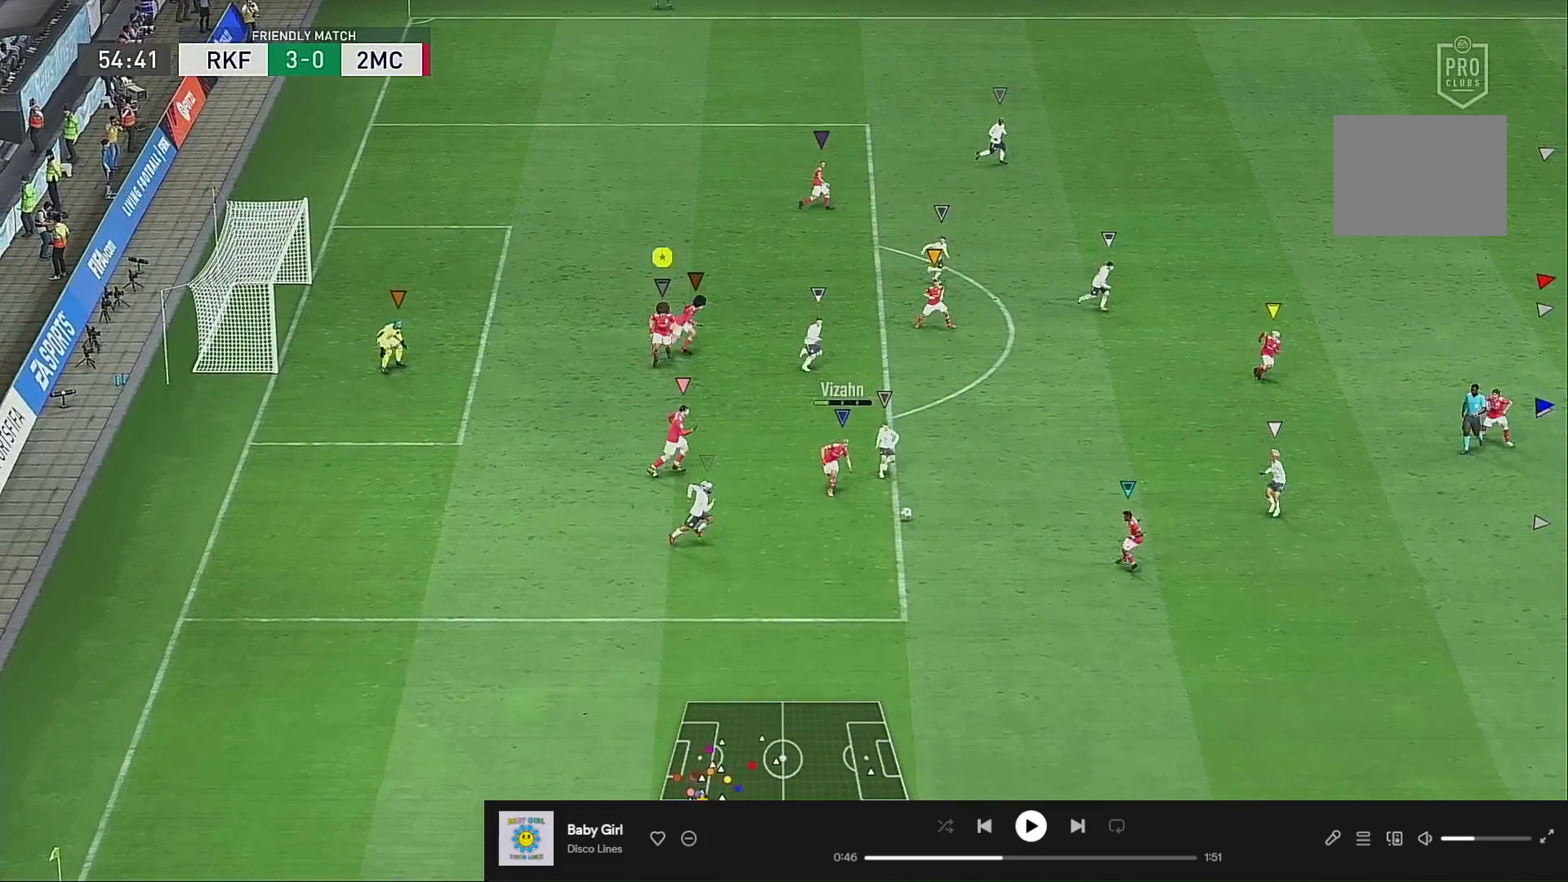
{"buttons": [], "left_stick": "down-right", "right_stick": "center", "events": [[383, "left_stick", "right"], [450, "left_stick", "down-right"]]}
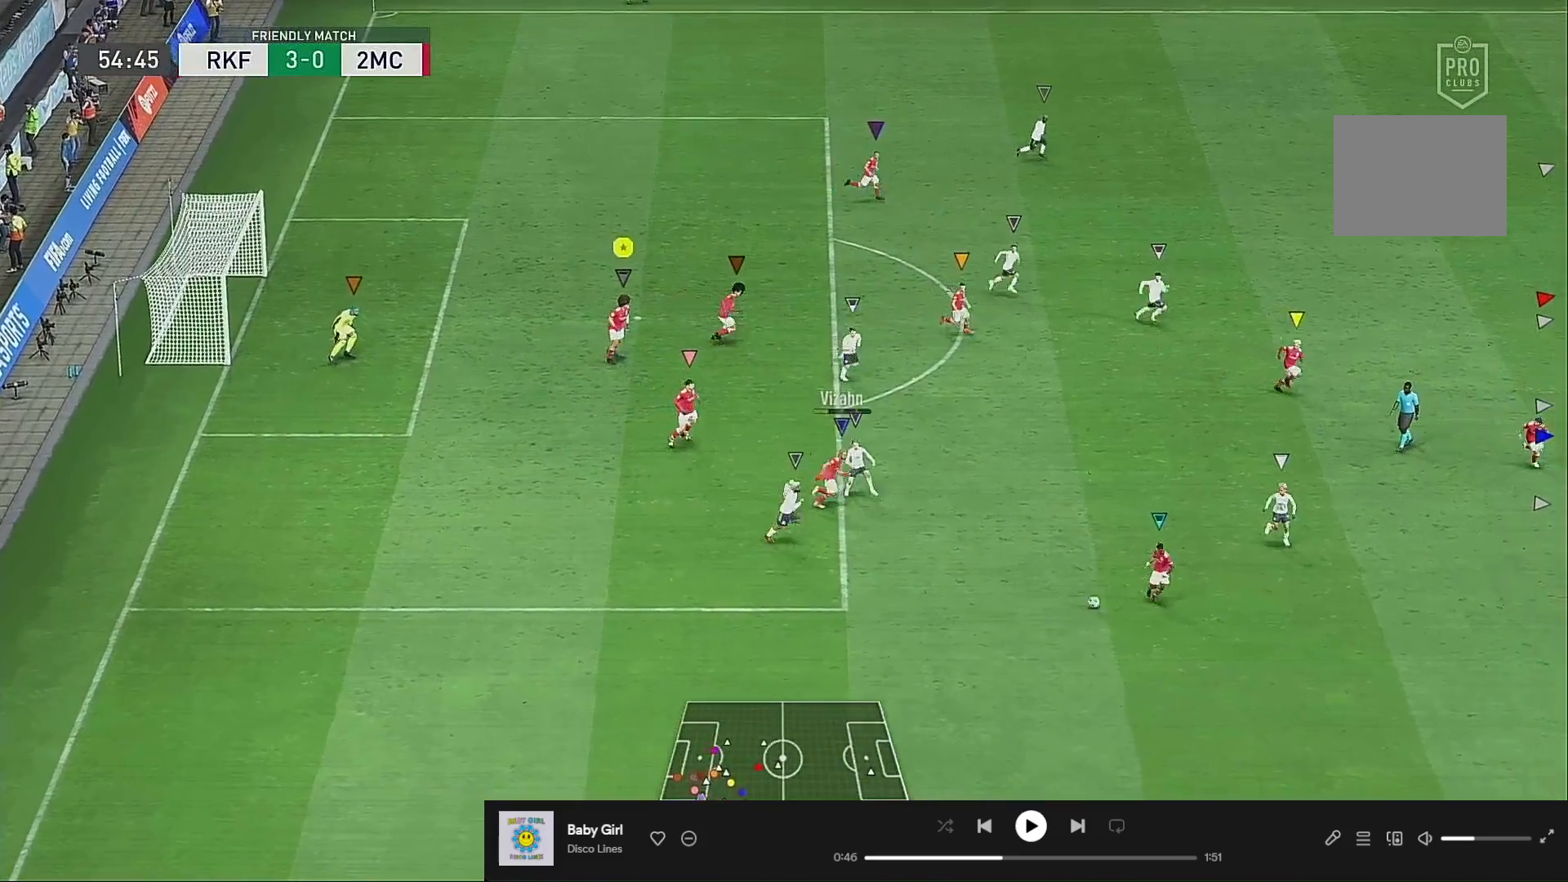
{"buttons": [], "left_stick": "right", "right_stick": "center", "events": [[217, "left_stick", "right"]]}
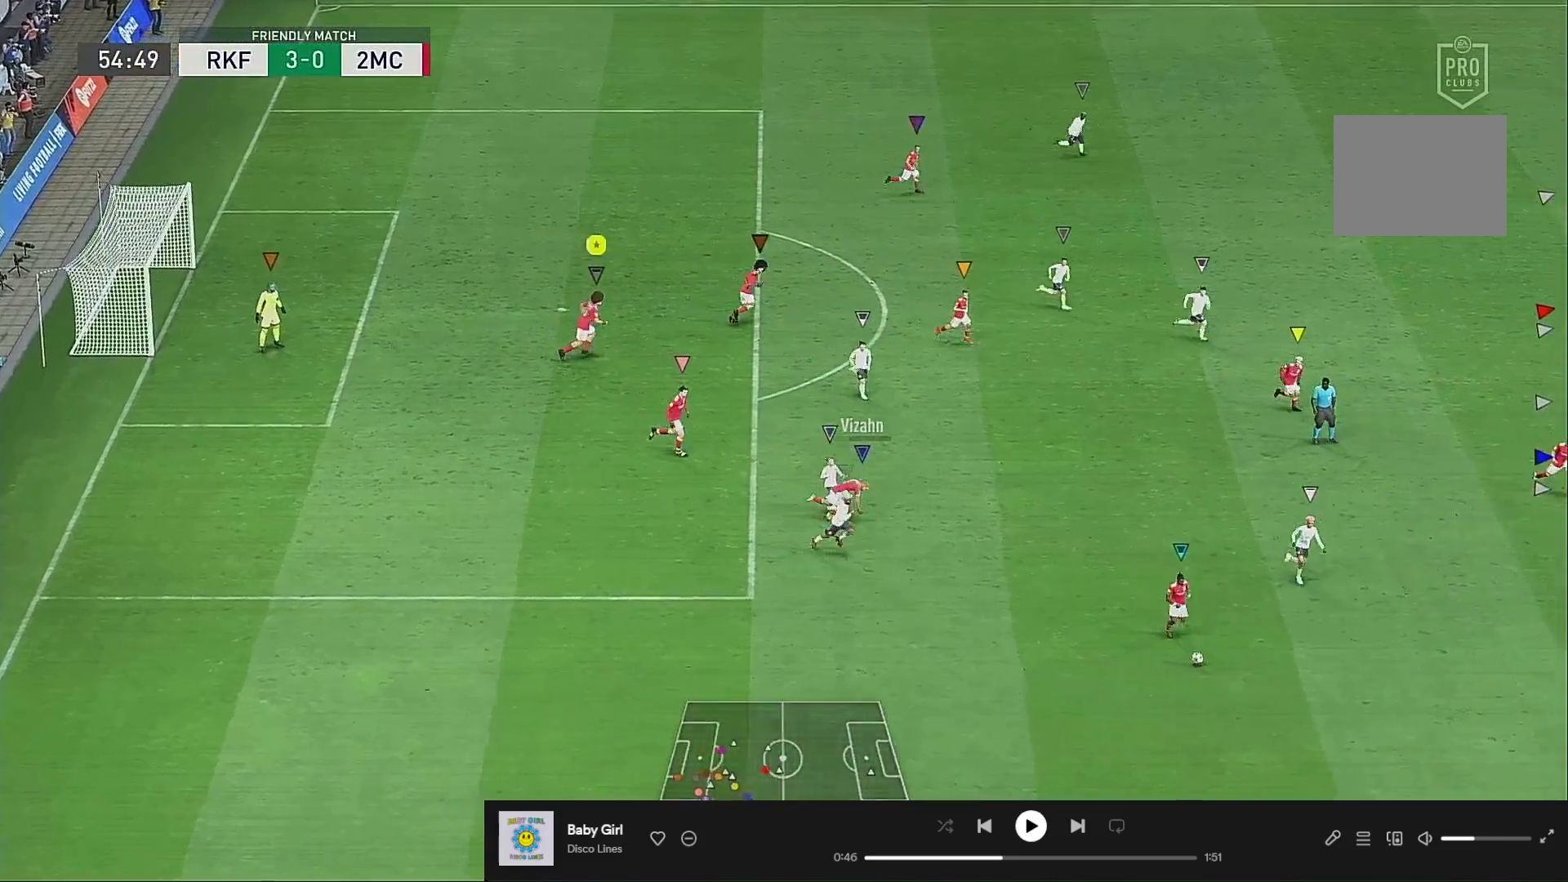
{"buttons": [], "left_stick": "right", "right_stick": "center", "events": []}
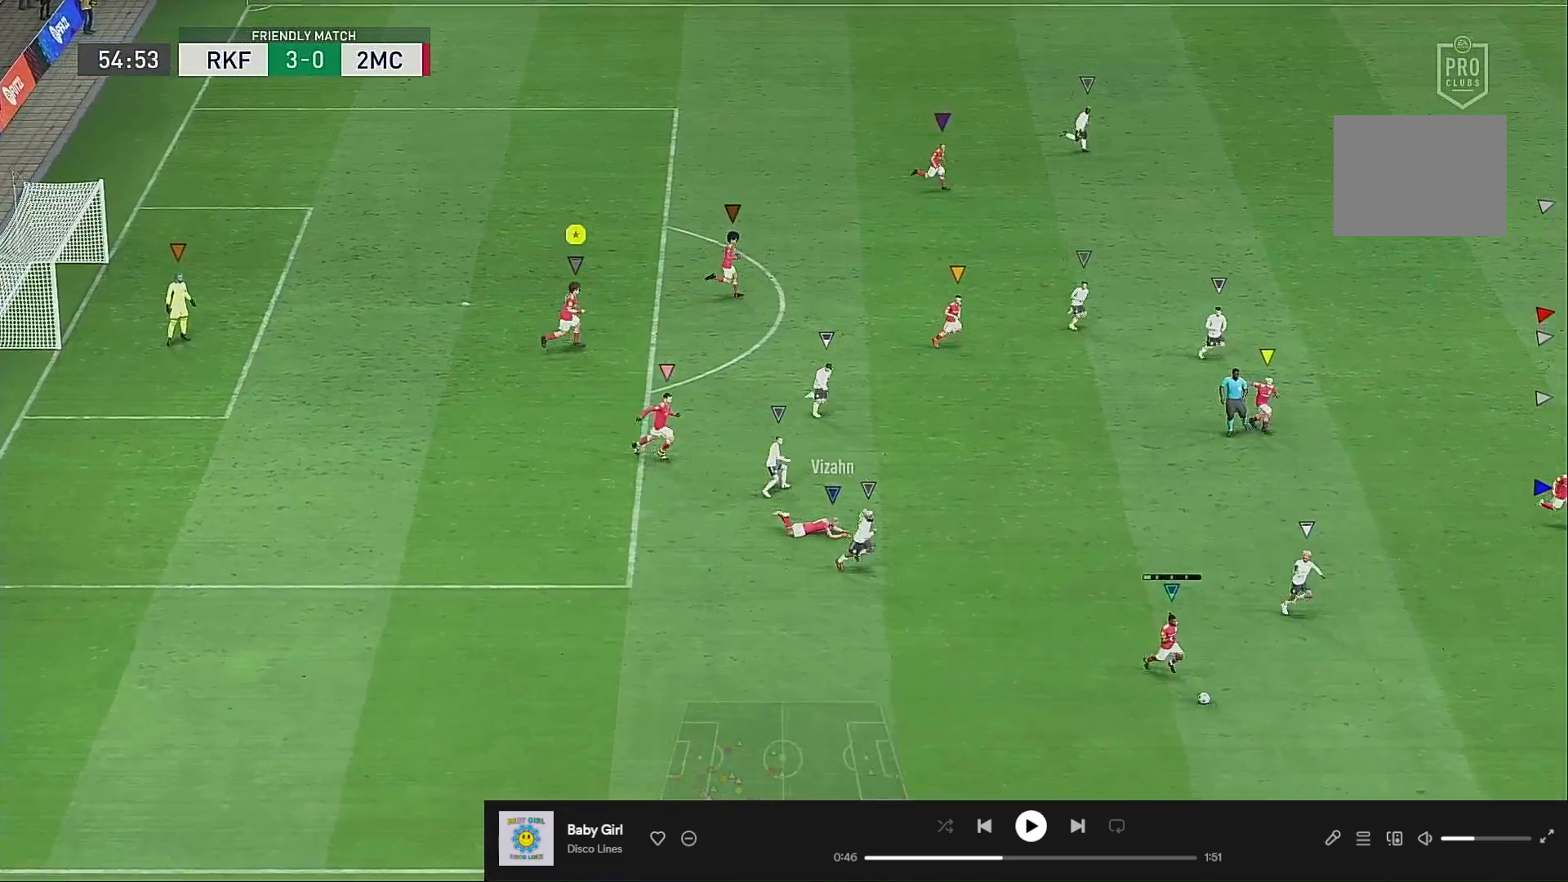
{"buttons": [], "left_stick": "right", "right_stick": "center", "events": []}
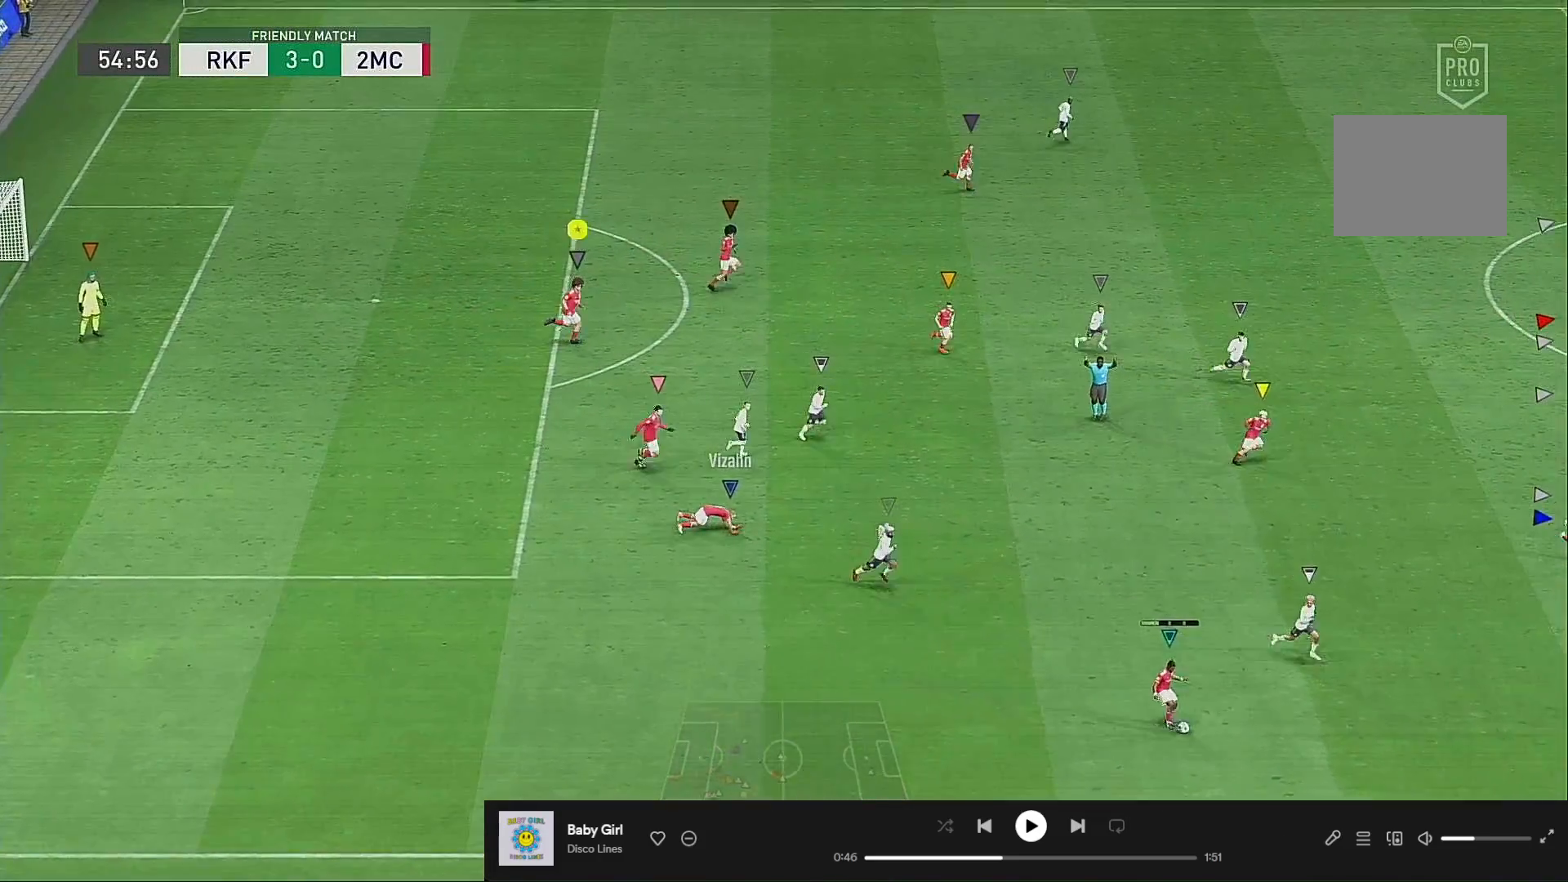
{"buttons": ["L1"], "left_stick": "right", "right_stick": "center", "events": [[483, "L1", "down"]]}
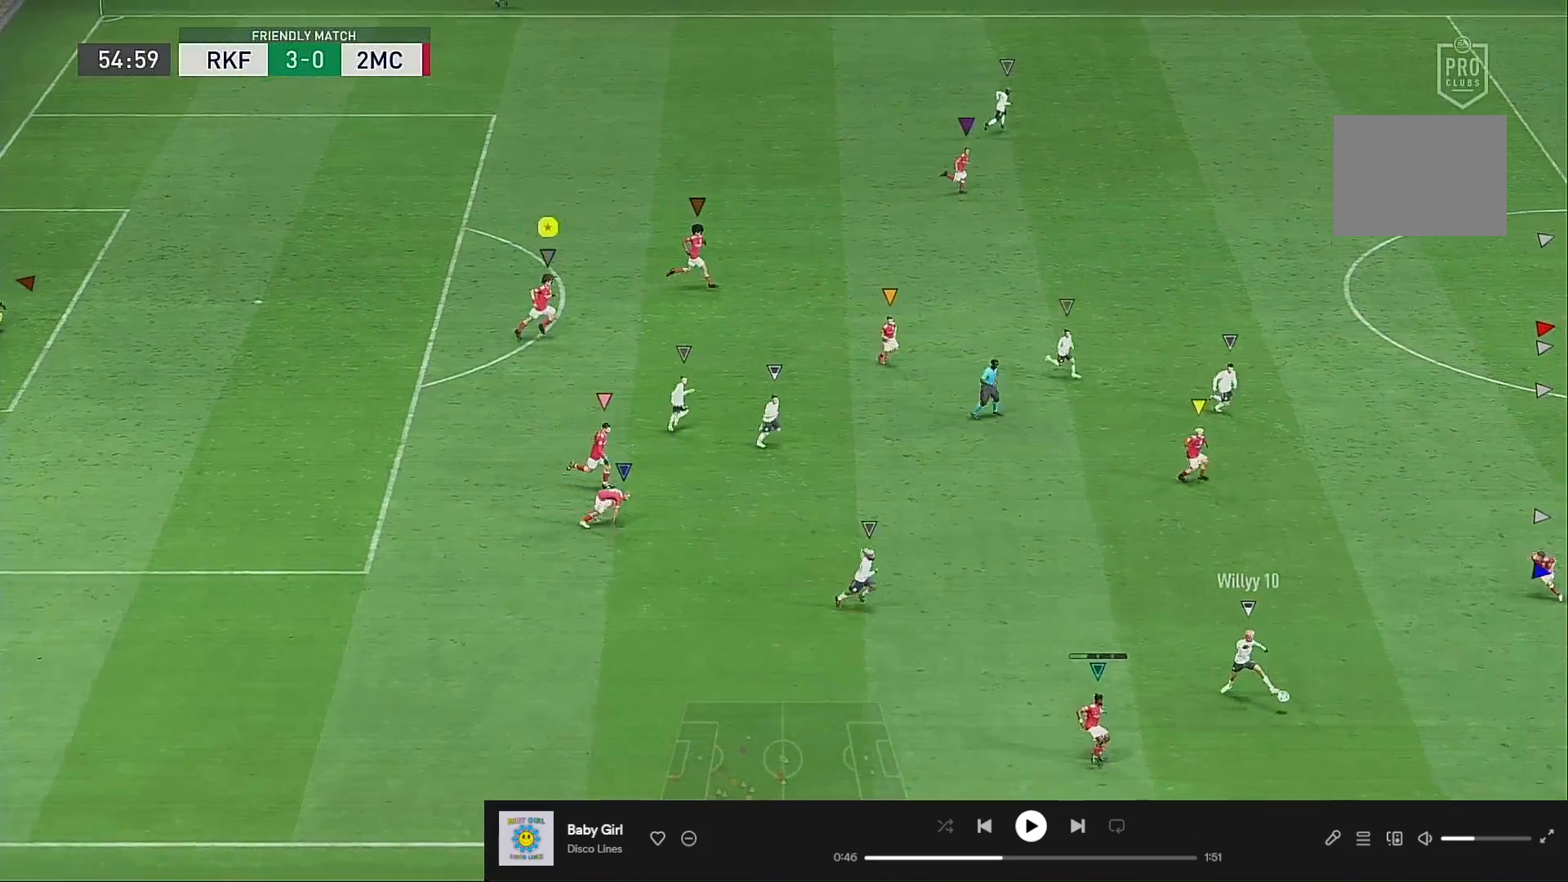
{"buttons": [], "left_stick": "down-right", "right_stick": "center", "events": [[117, "L1", "up"], [383, "left_stick", "down-right"]]}
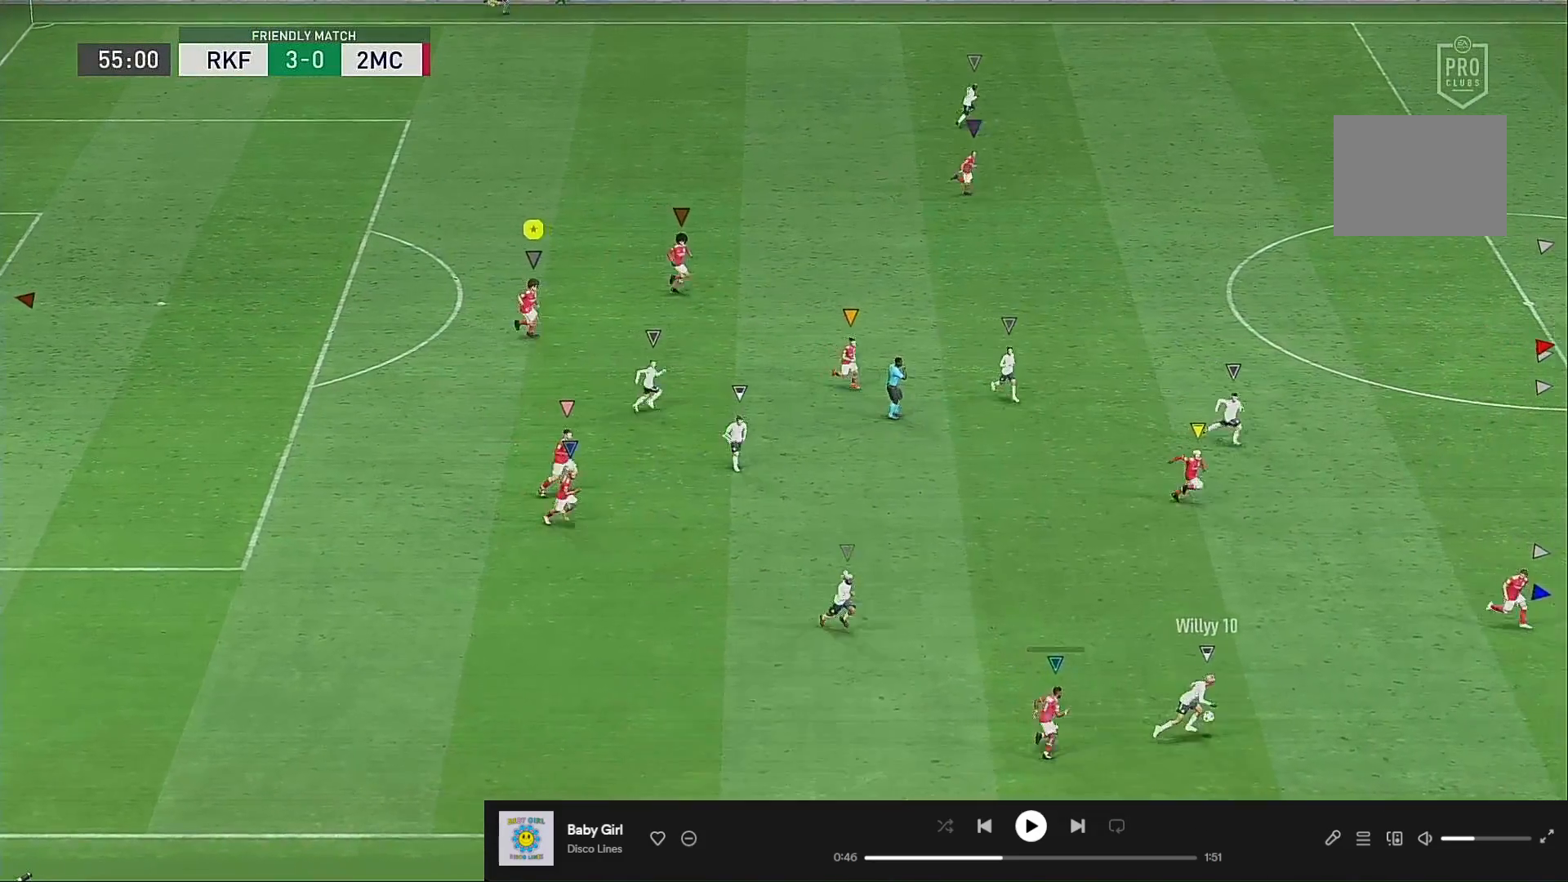
{"buttons": [], "left_stick": "down", "right_stick": "center", "events": [[83, "left_stick", "right"], [250, "left_stick", "down"]]}
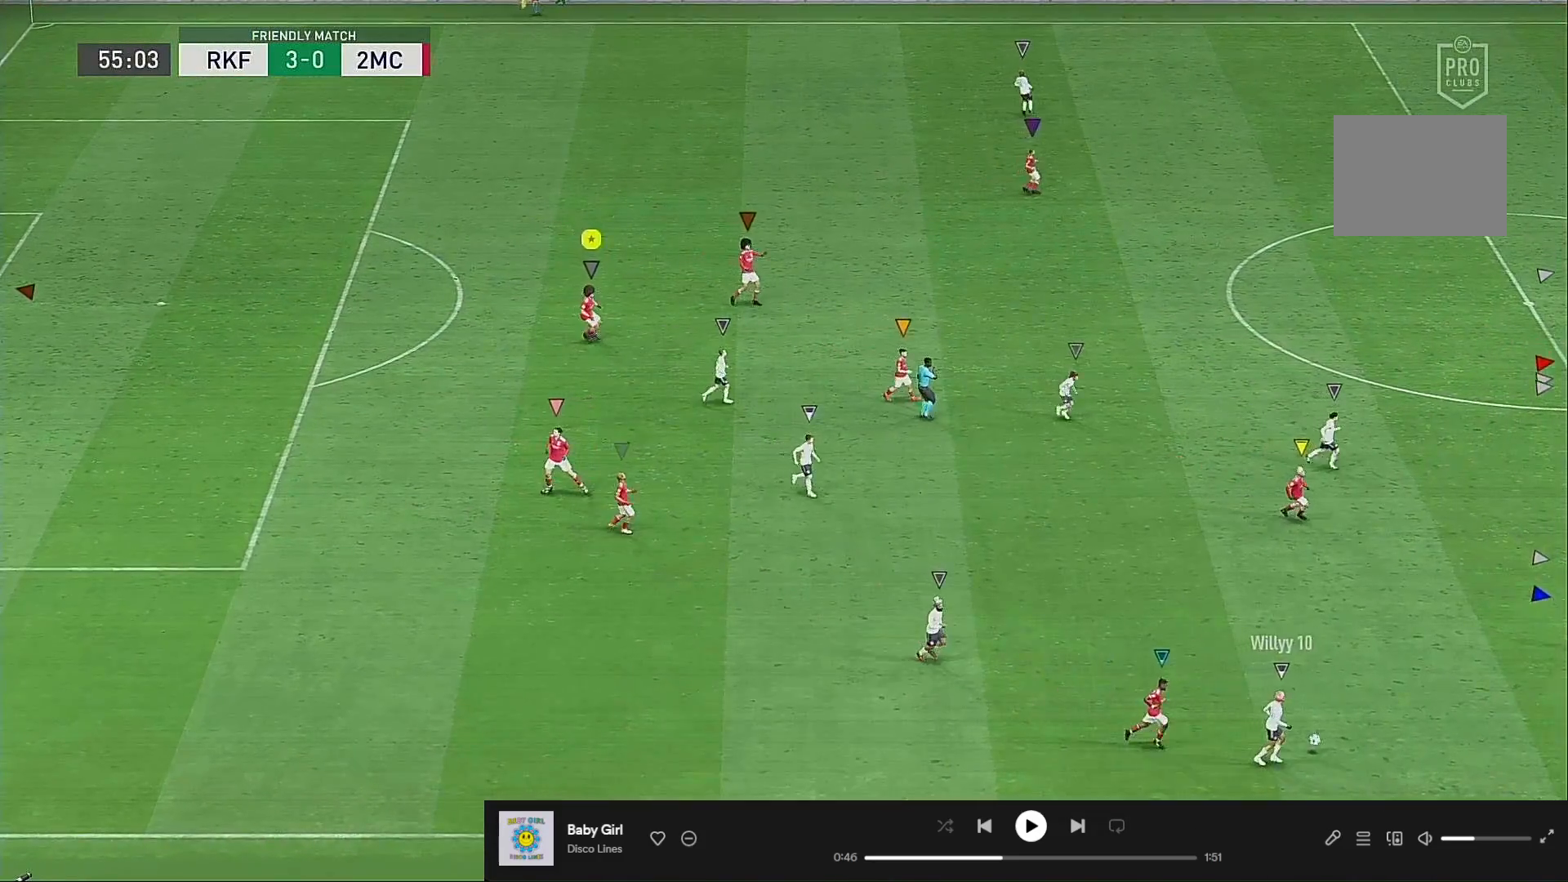
{"buttons": [], "left_stick": "center", "right_stick": "center", "events": [[150, "left_stick", "down-right"], [483, "left_stick", "center"]]}
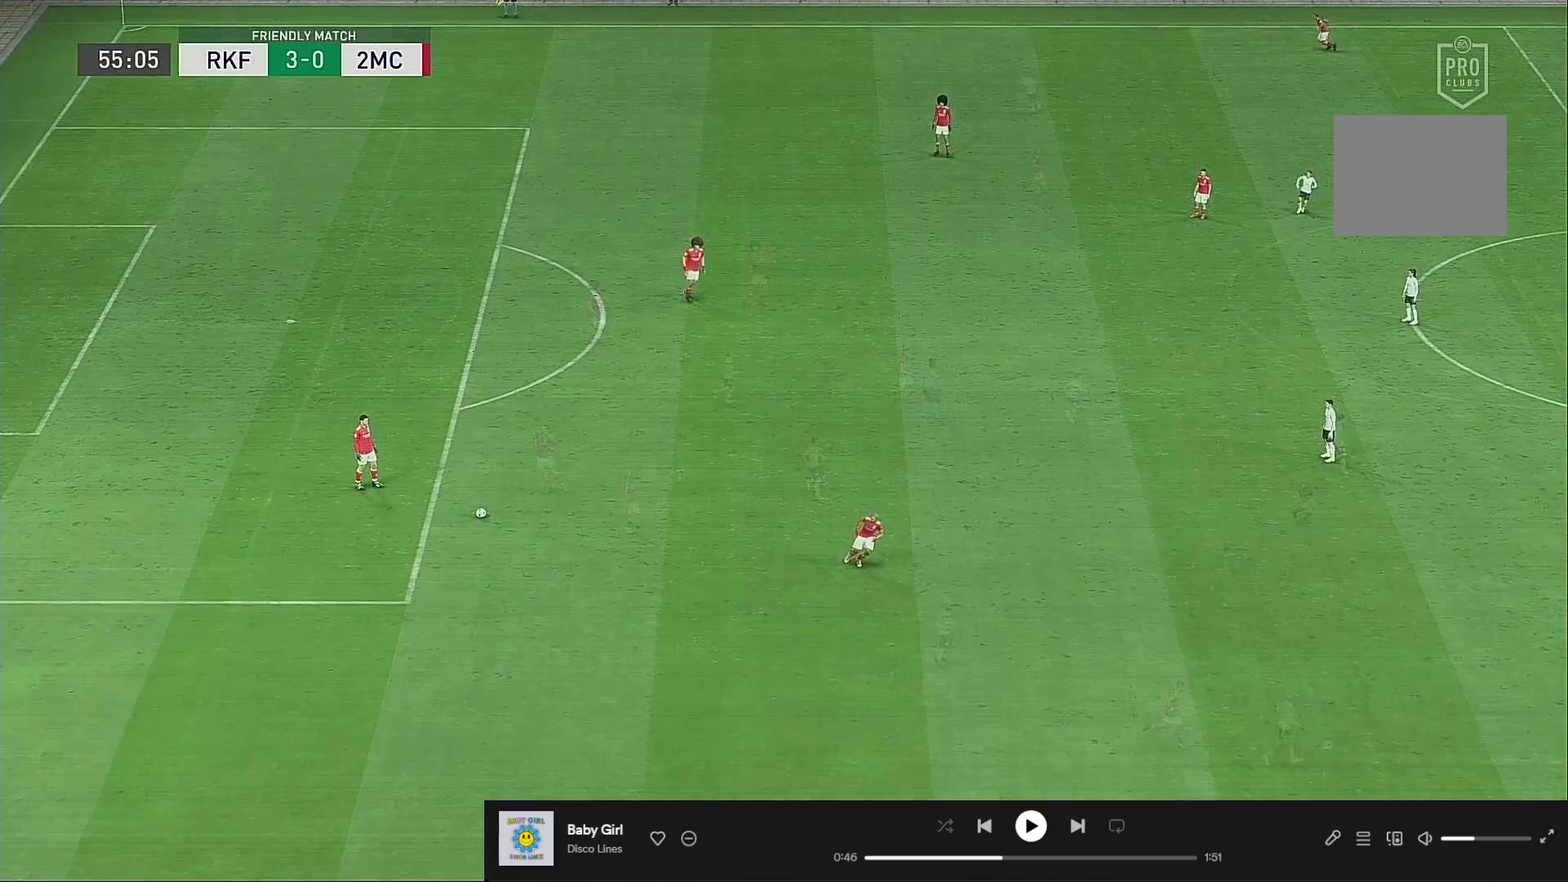
{"buttons": [], "left_stick": "center", "right_stick": "center", "events": []}
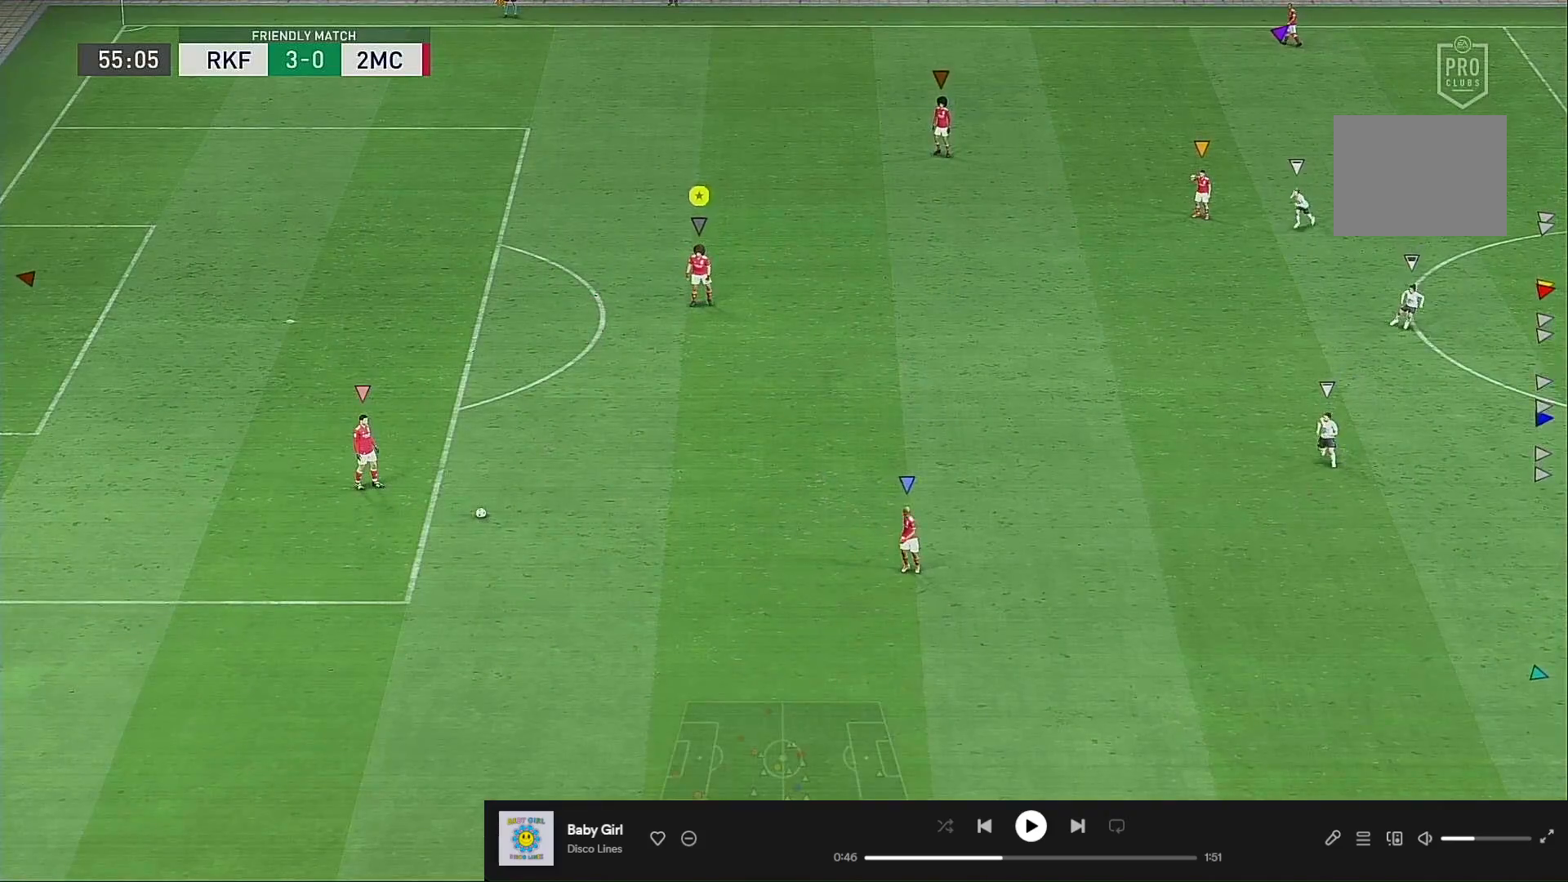
{"buttons": [], "left_stick": "down-left", "right_stick": "center", "events": [[150, "left_stick", "left"], [217, "left_stick", "down-left"]]}
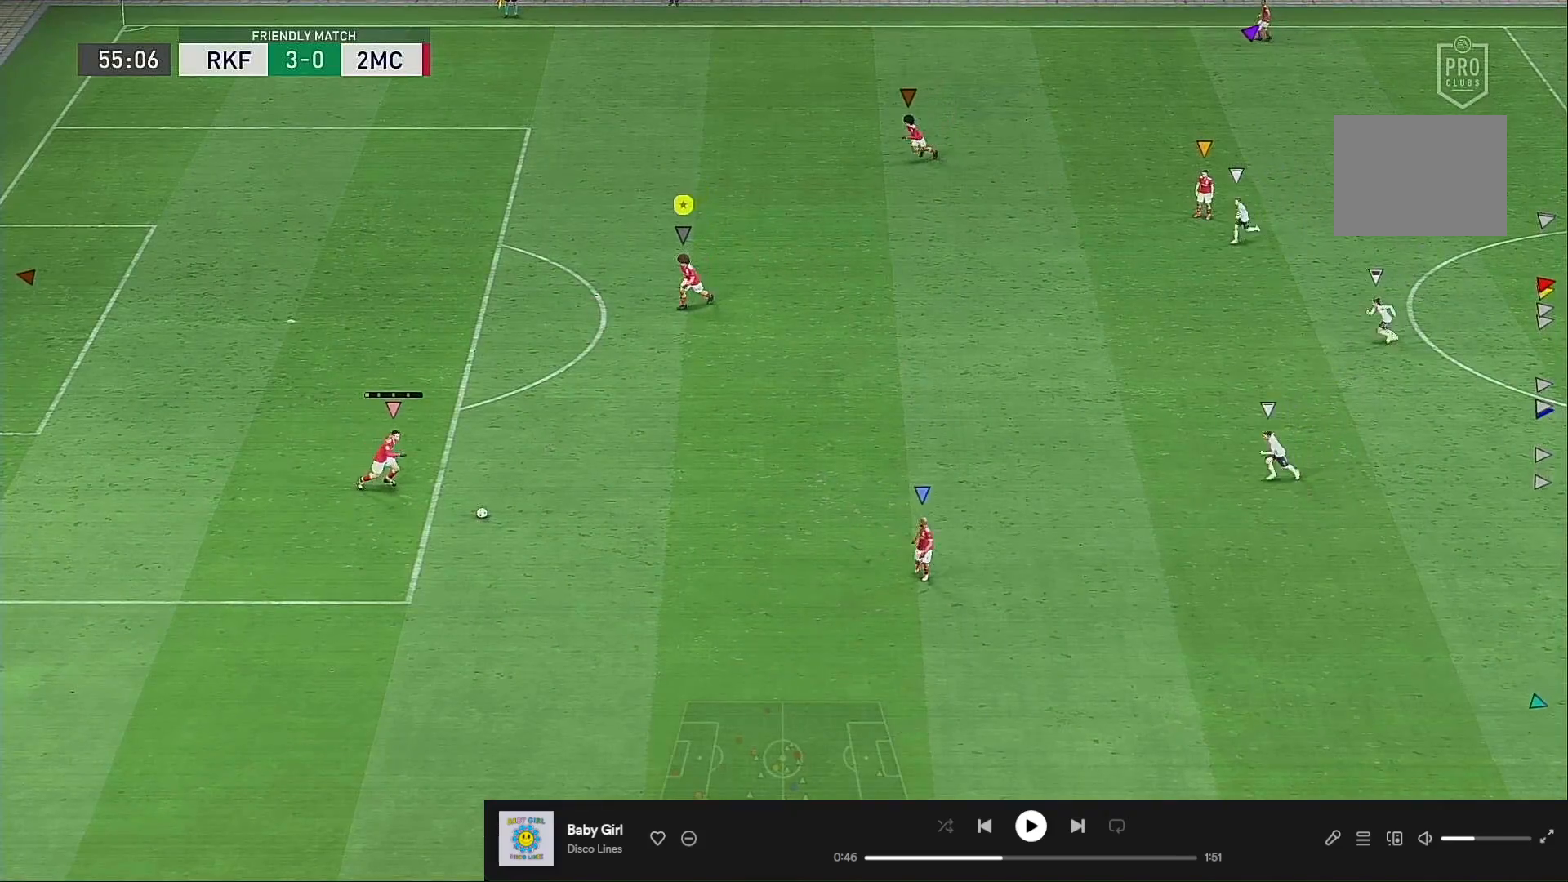
{"buttons": [], "left_stick": "center", "right_stick": "center", "events": [[50, "left_stick", "center"], [317, "left_stick", "down-left"], [417, "left_stick", "center"]]}
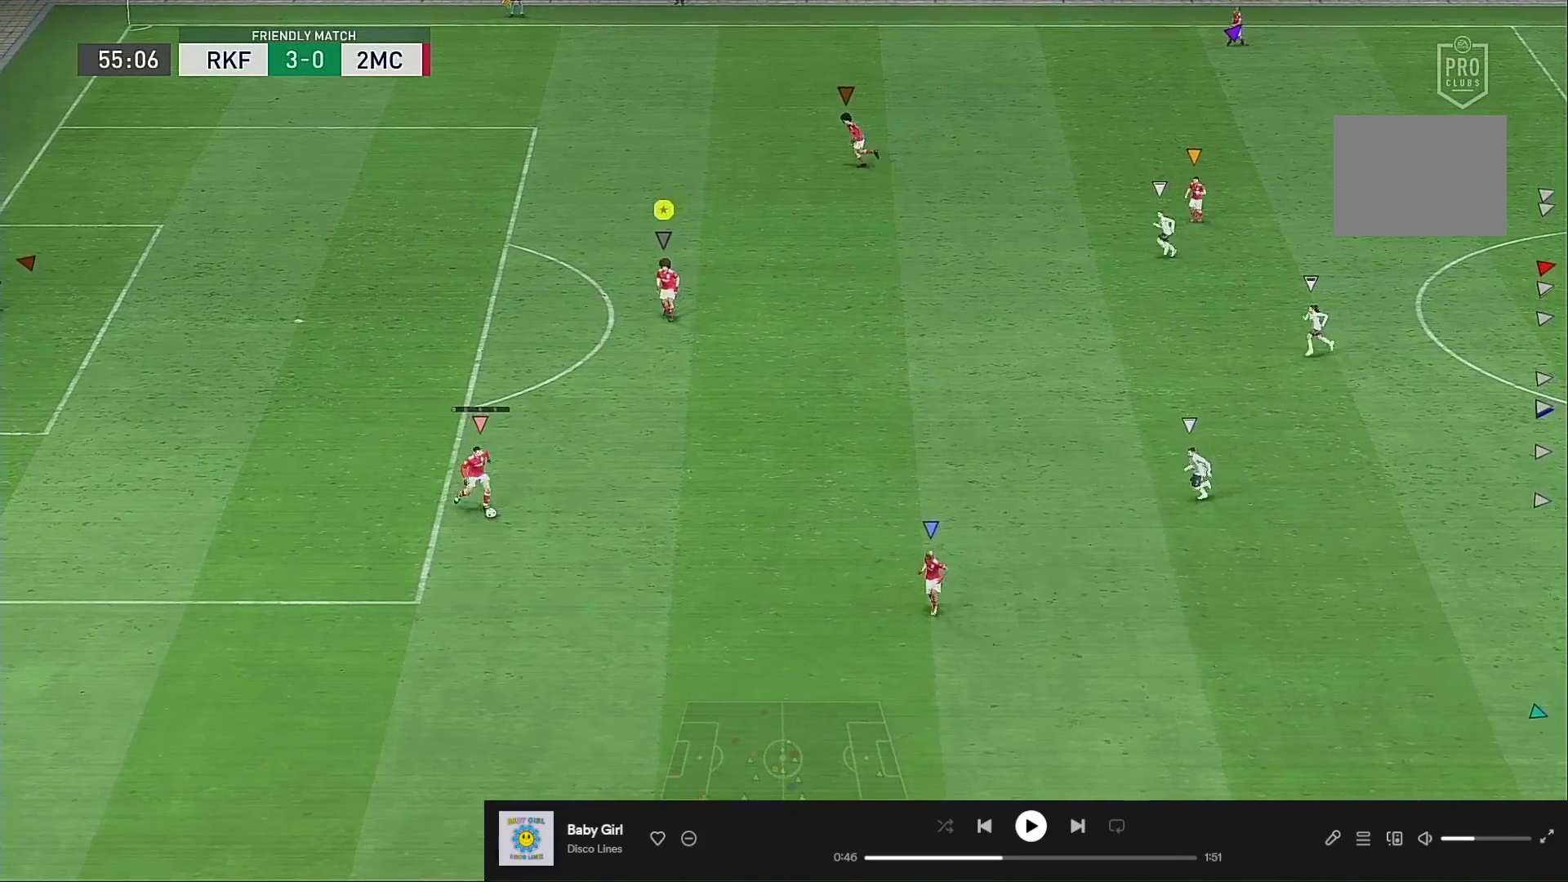
{"buttons": [], "left_stick": "center", "right_stick": "center", "events": []}
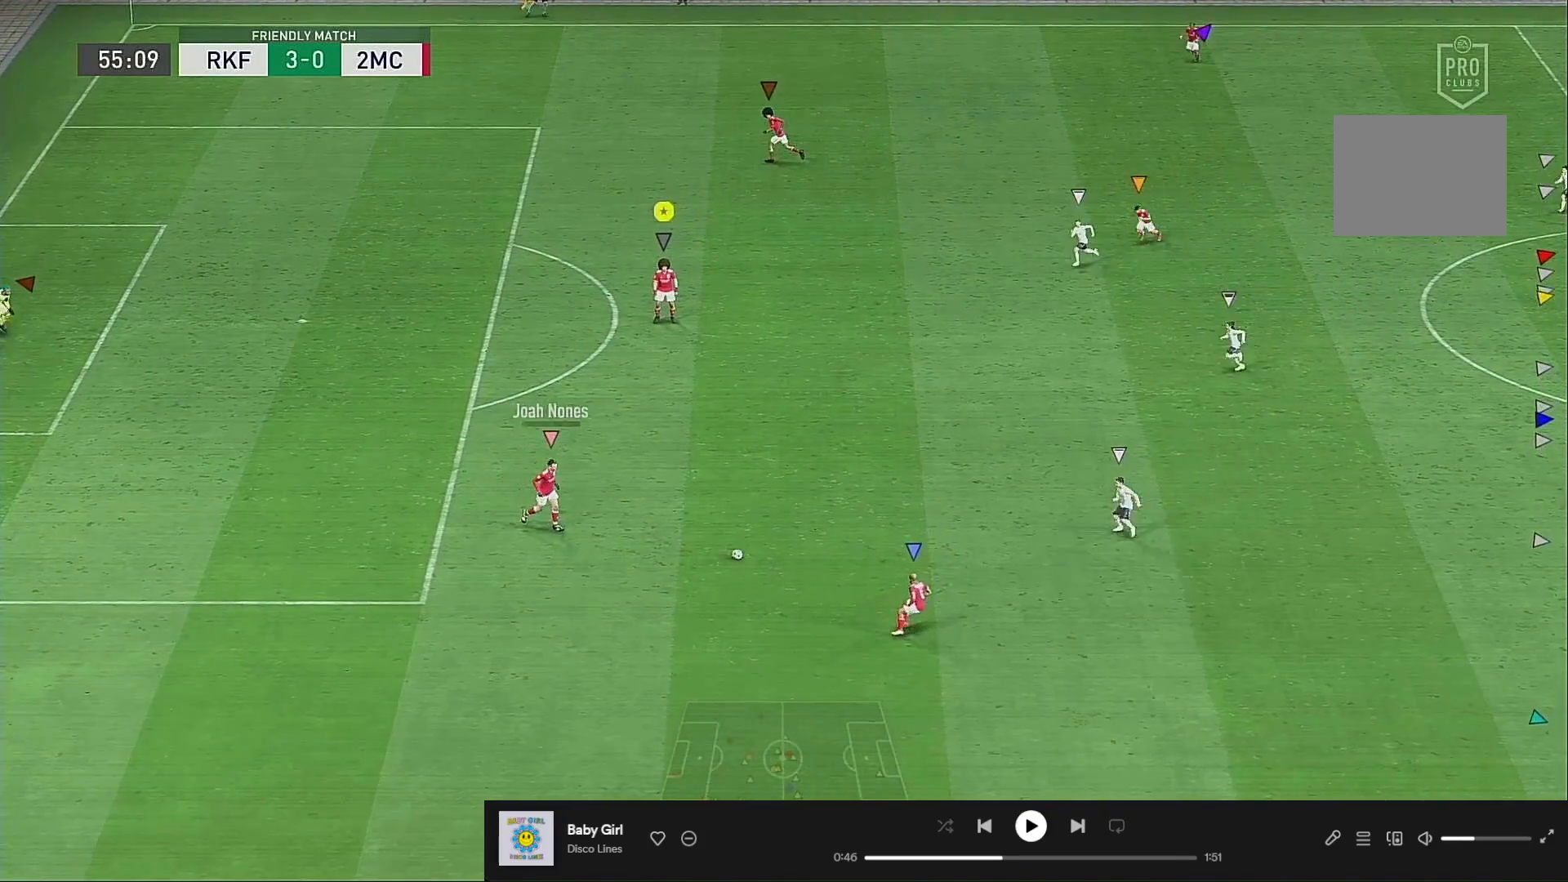
{"buttons": [], "left_stick": "down-left", "right_stick": "center", "events": [[250, "left_stick", "down"], [383, "left_stick", "down-left"]]}